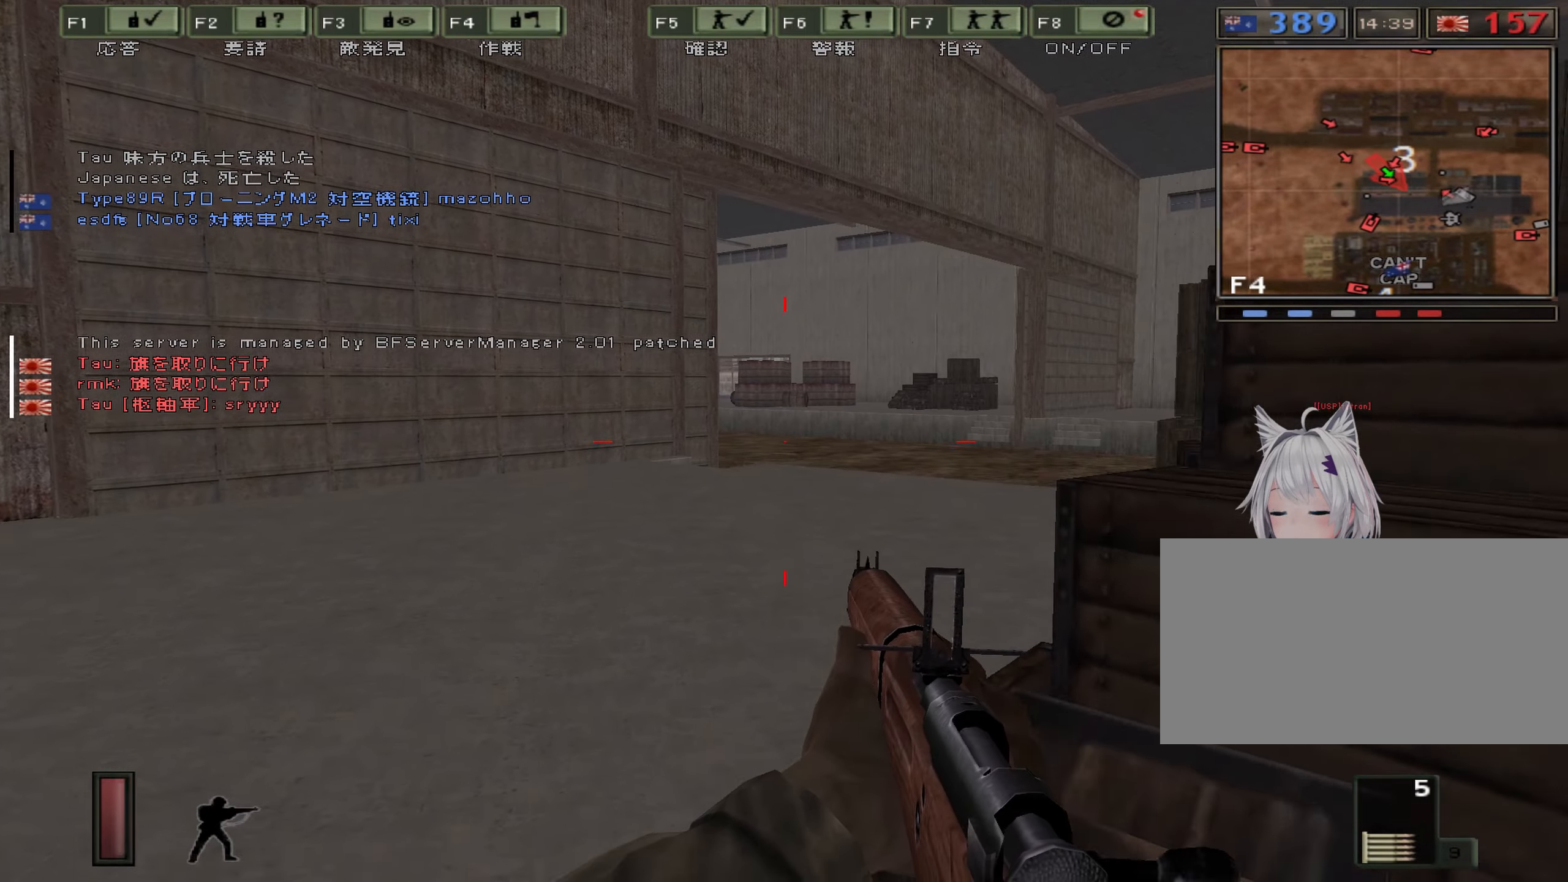
Gameplay with keyboard; each line is a JSON object with the keys held at the frame after it. "events" lists presses ("down") and releases ("up") of "0", "1", "2", "3", "4", "5", "6", "7", "8", "9", "a", "alt", "b", "c", "caps_lock", "ctrl", "d", "e", "escape", "f", "g", "h", "i", "j", "k", "l", "n", "o", "p", "q", "r", "s", "shift", "space", "super", "t", "tab", "u", "v", "w", "x", "y" and "z" between this image and that frame as [ms after this image, input, new state], when the widget could be followed in between. No other keys are recorded. Mouse input is not recorded. Not read: m.
{"keys": ["a", "w"], "events": []}
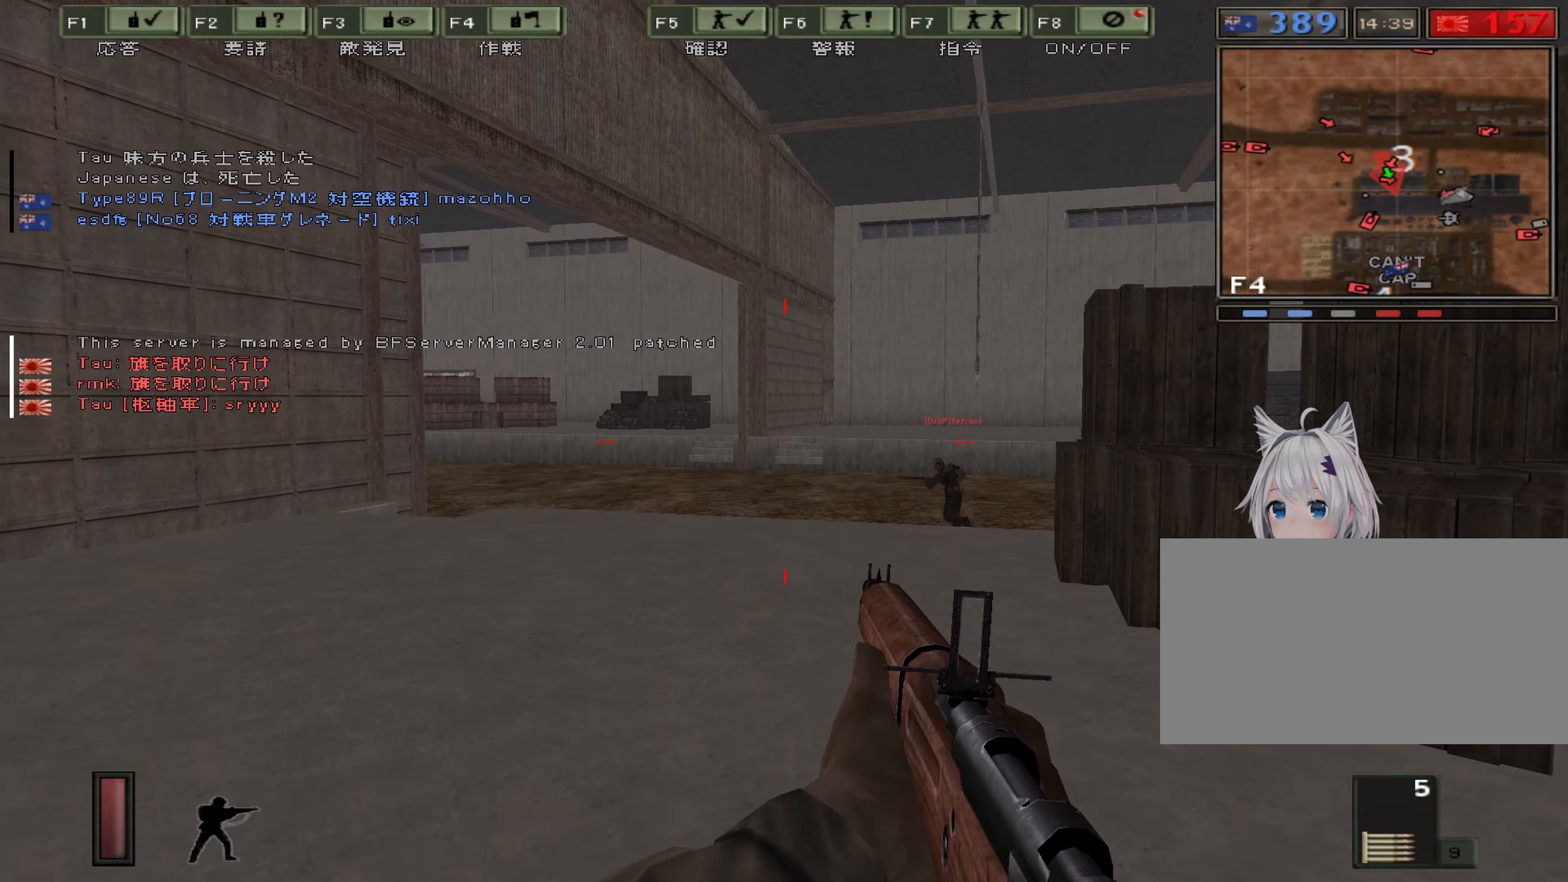
{"keys": ["a", "w"], "events": []}
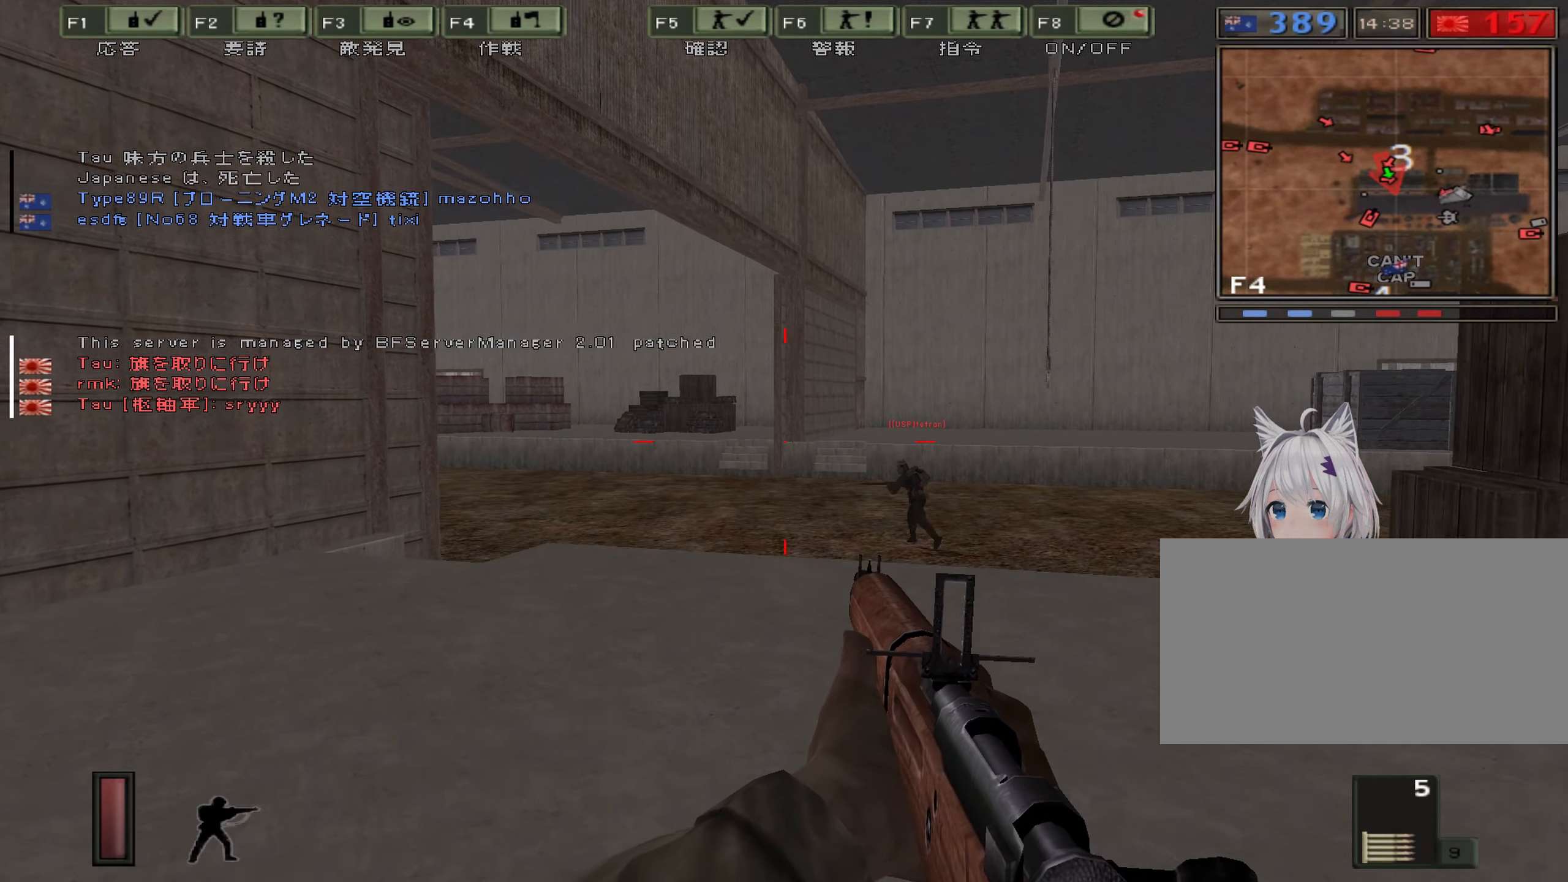
{"keys": ["a", "w"], "events": []}
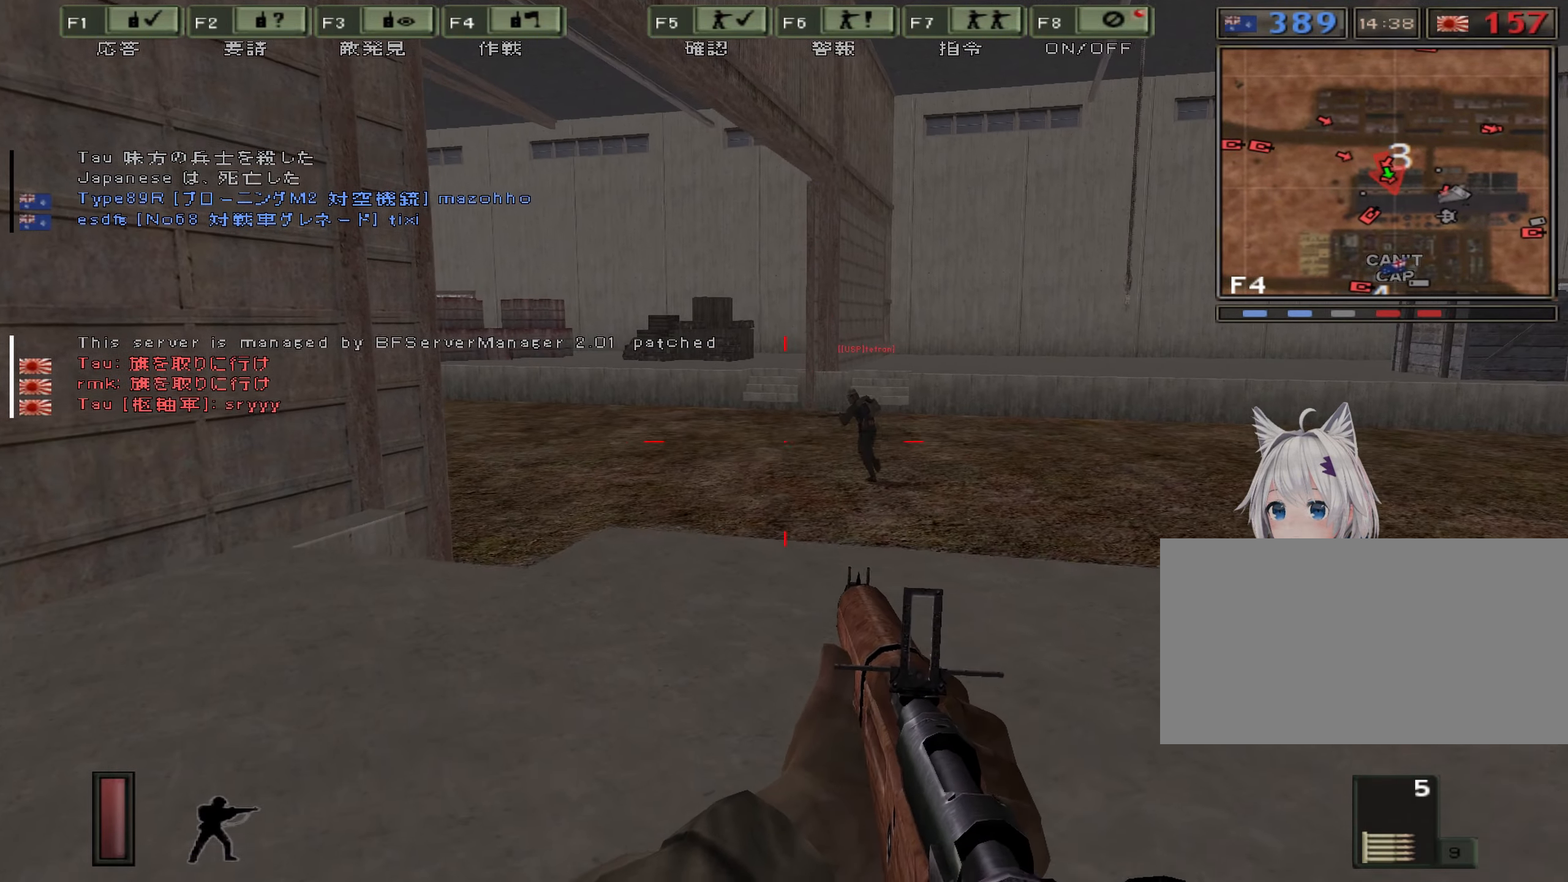
{"keys": ["a", "w"], "events": []}
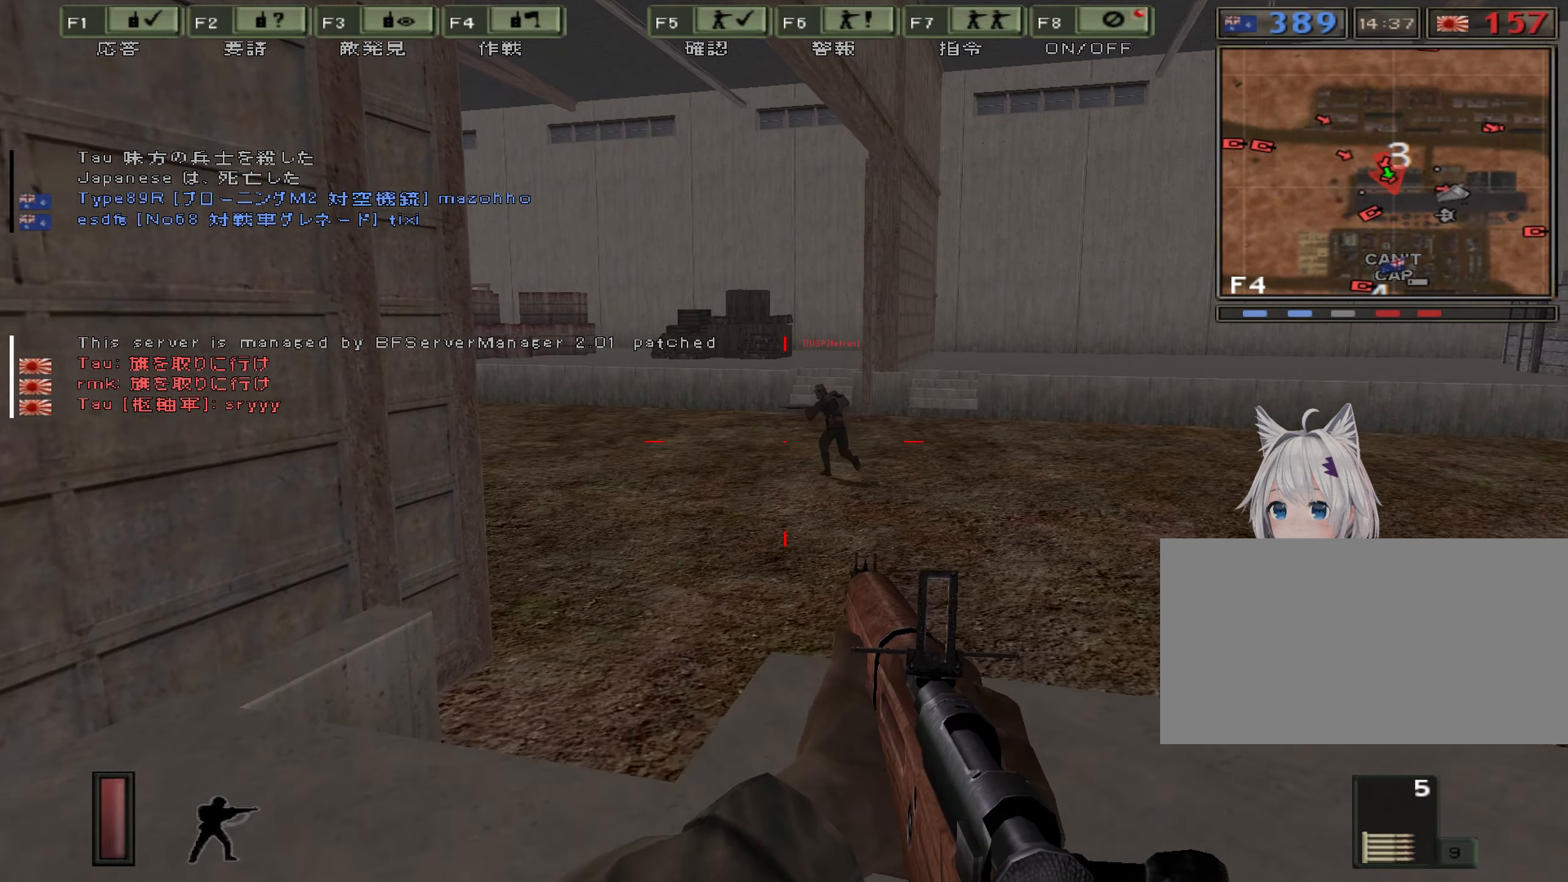
{"keys": ["a"], "events": [[100, "w", "up"]]}
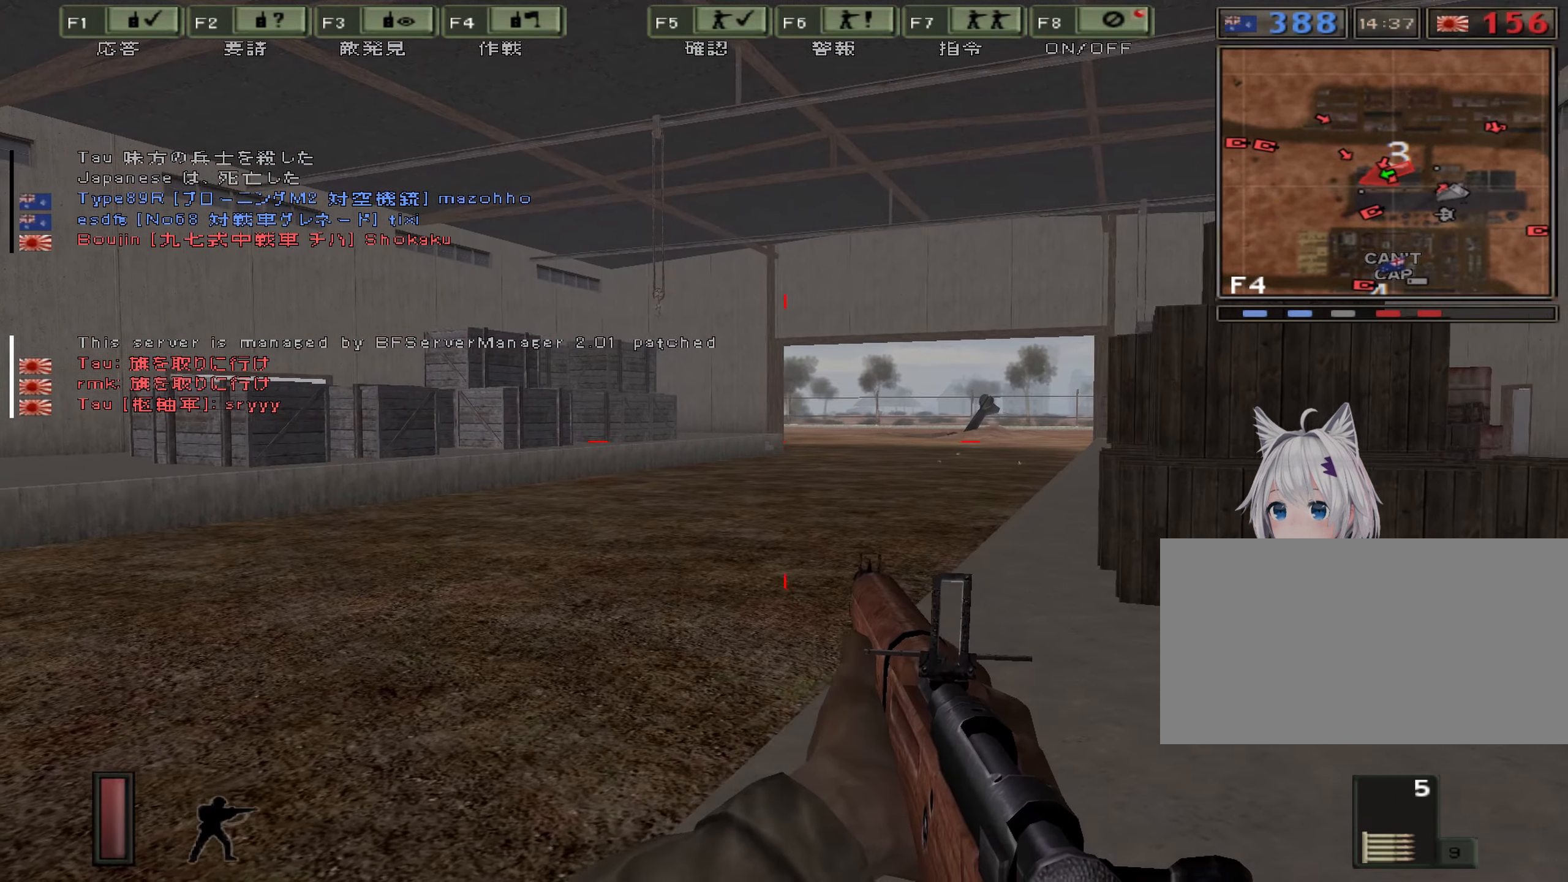
{"keys": ["d", "w"], "events": [[167, "w", "down"], [400, "a", "up"], [400, "d", "down"]]}
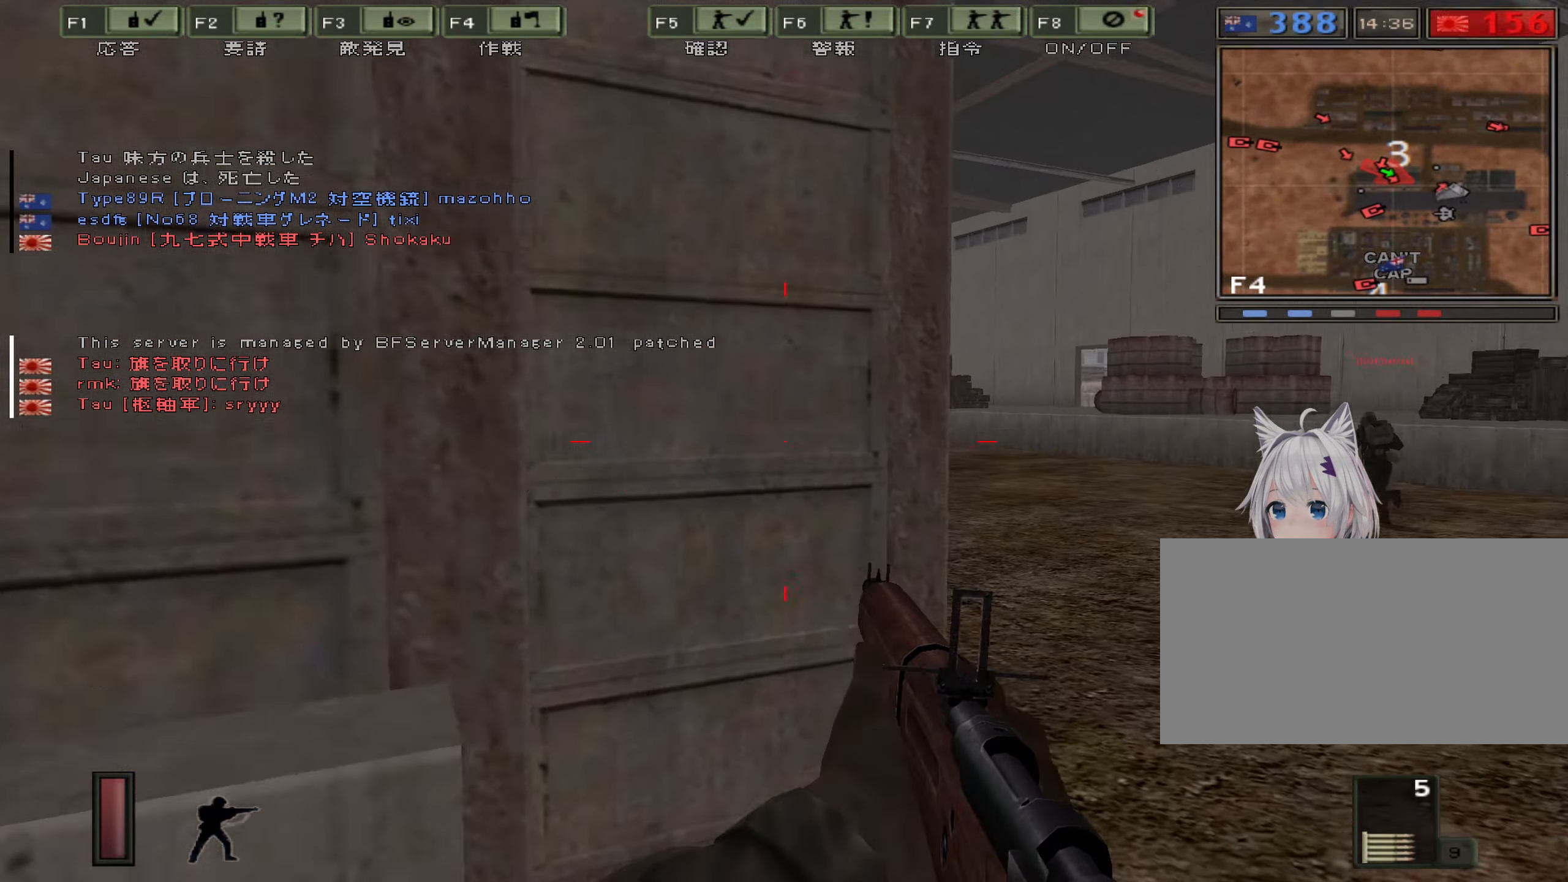
{"keys": ["d", "w"], "events": []}
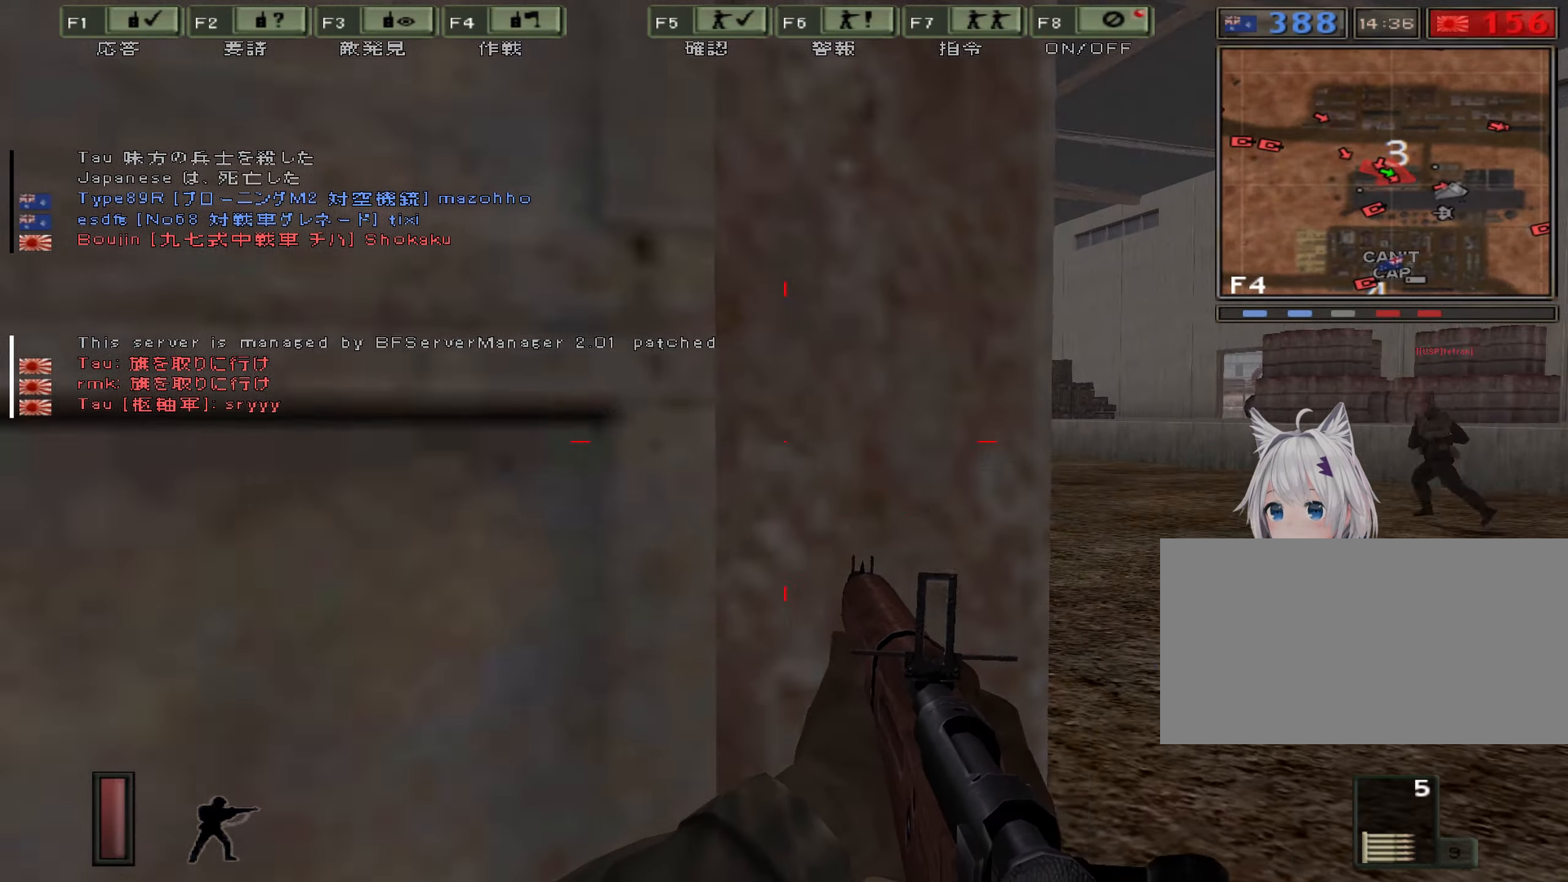
{"keys": ["a", "w"], "events": [[184, "d", "up"], [217, "a", "down"]]}
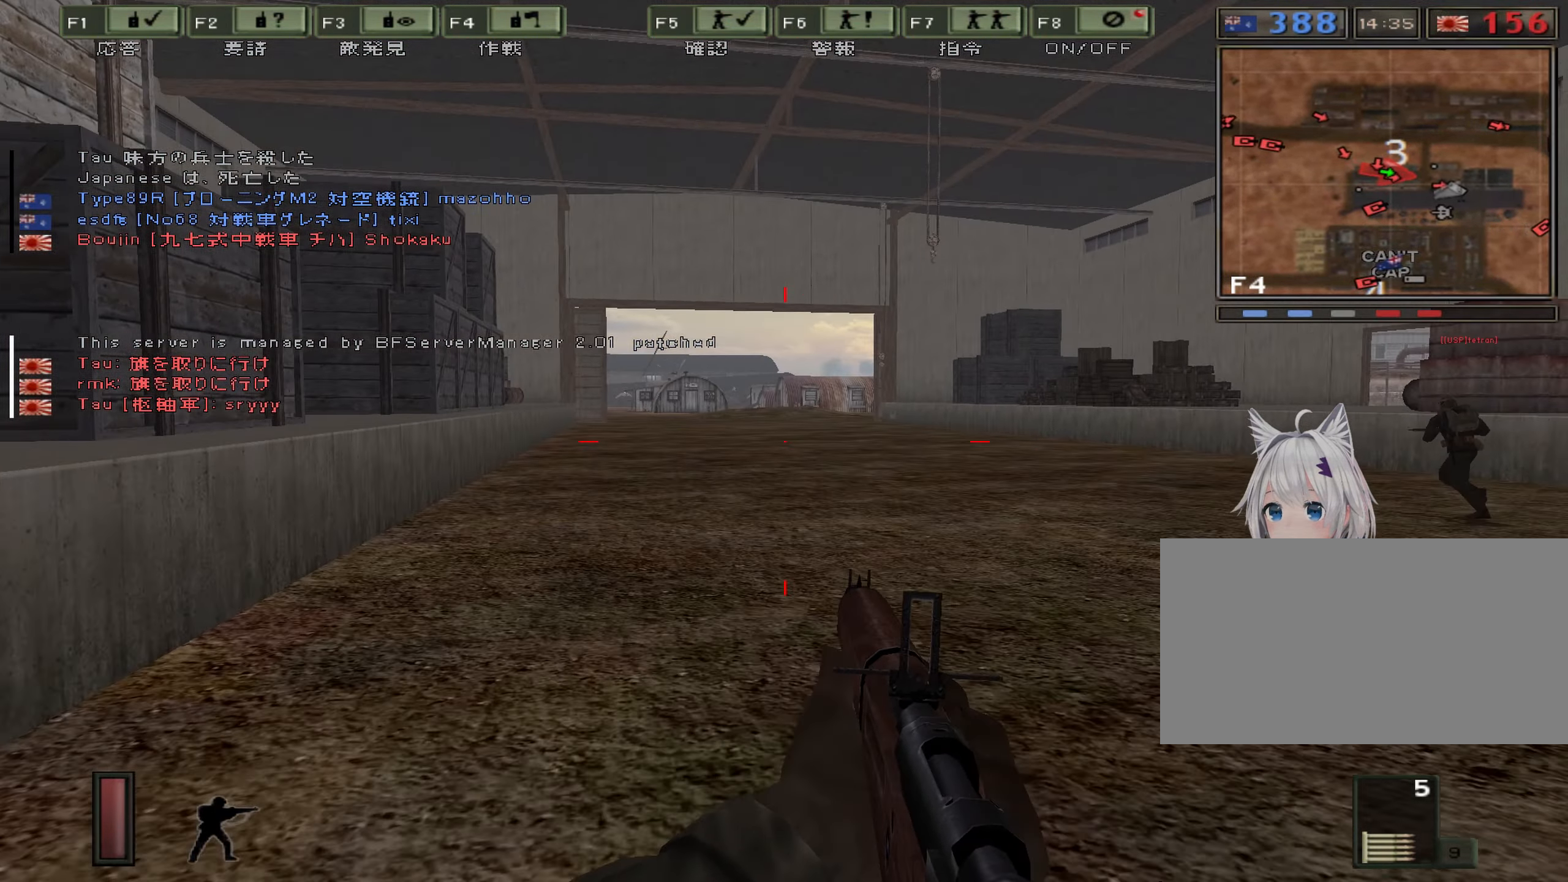
{"keys": ["w"], "events": [[433, "a", "up"]]}
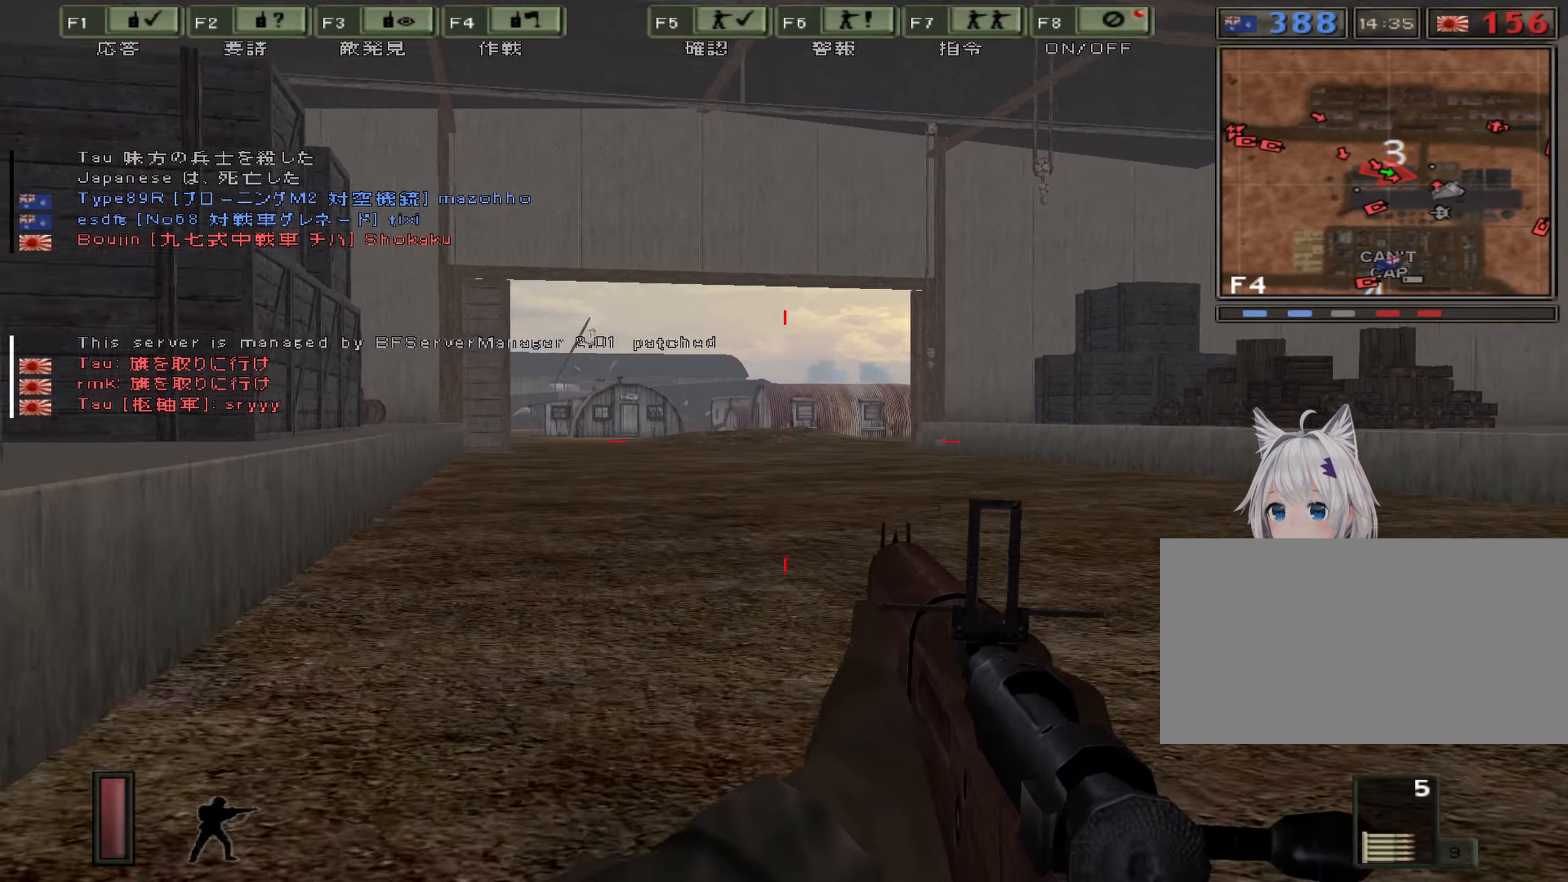
{"keys": ["d", "w"], "events": [[250, "d", "down"]]}
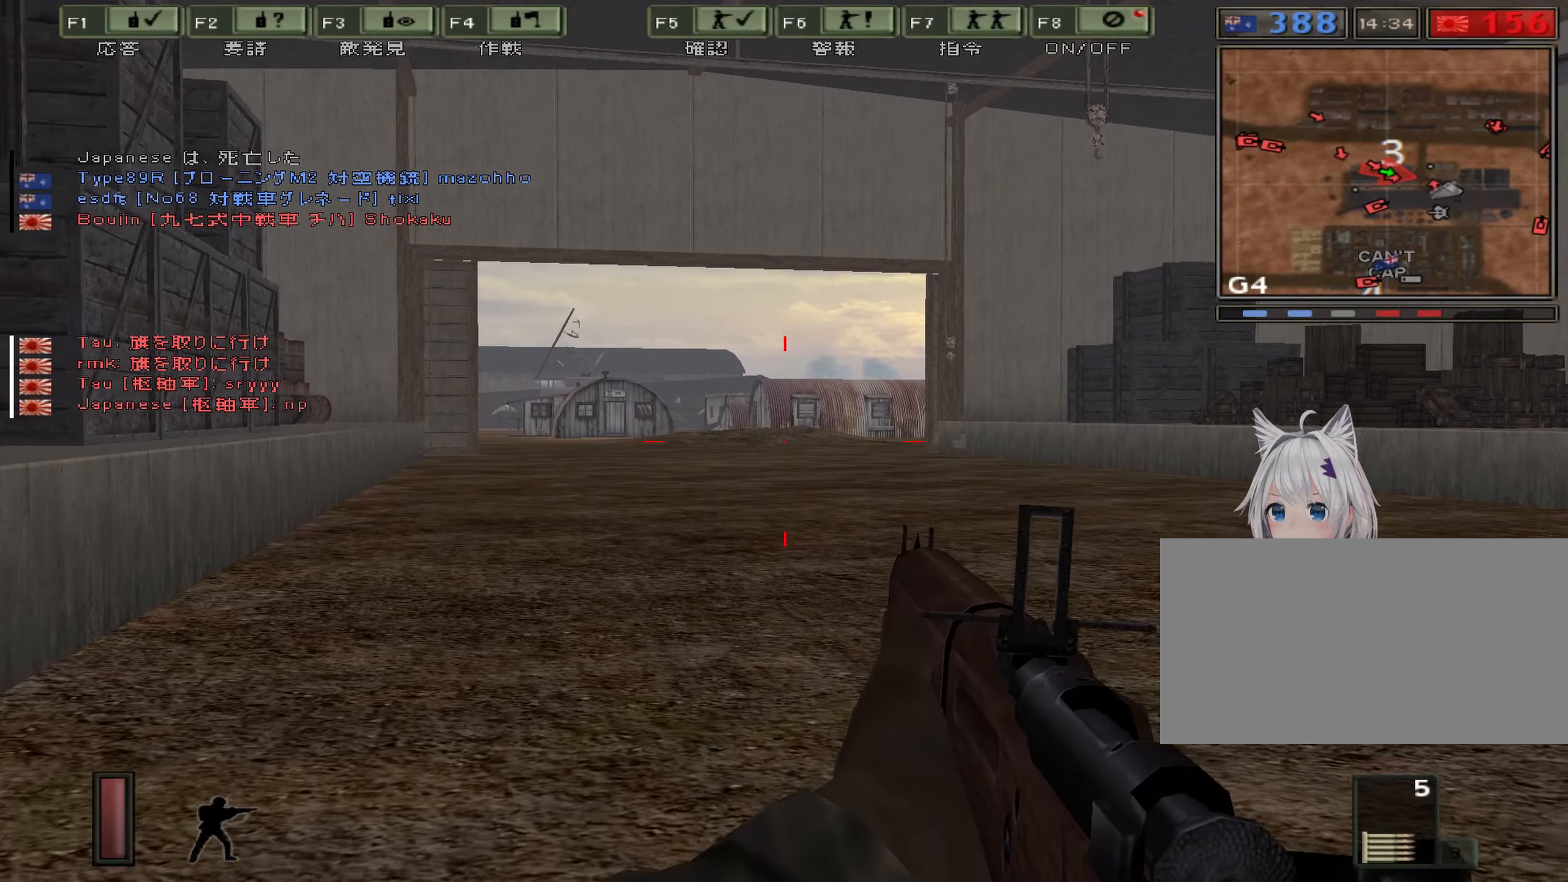
{"keys": ["w"], "events": [[400, "d", "up"]]}
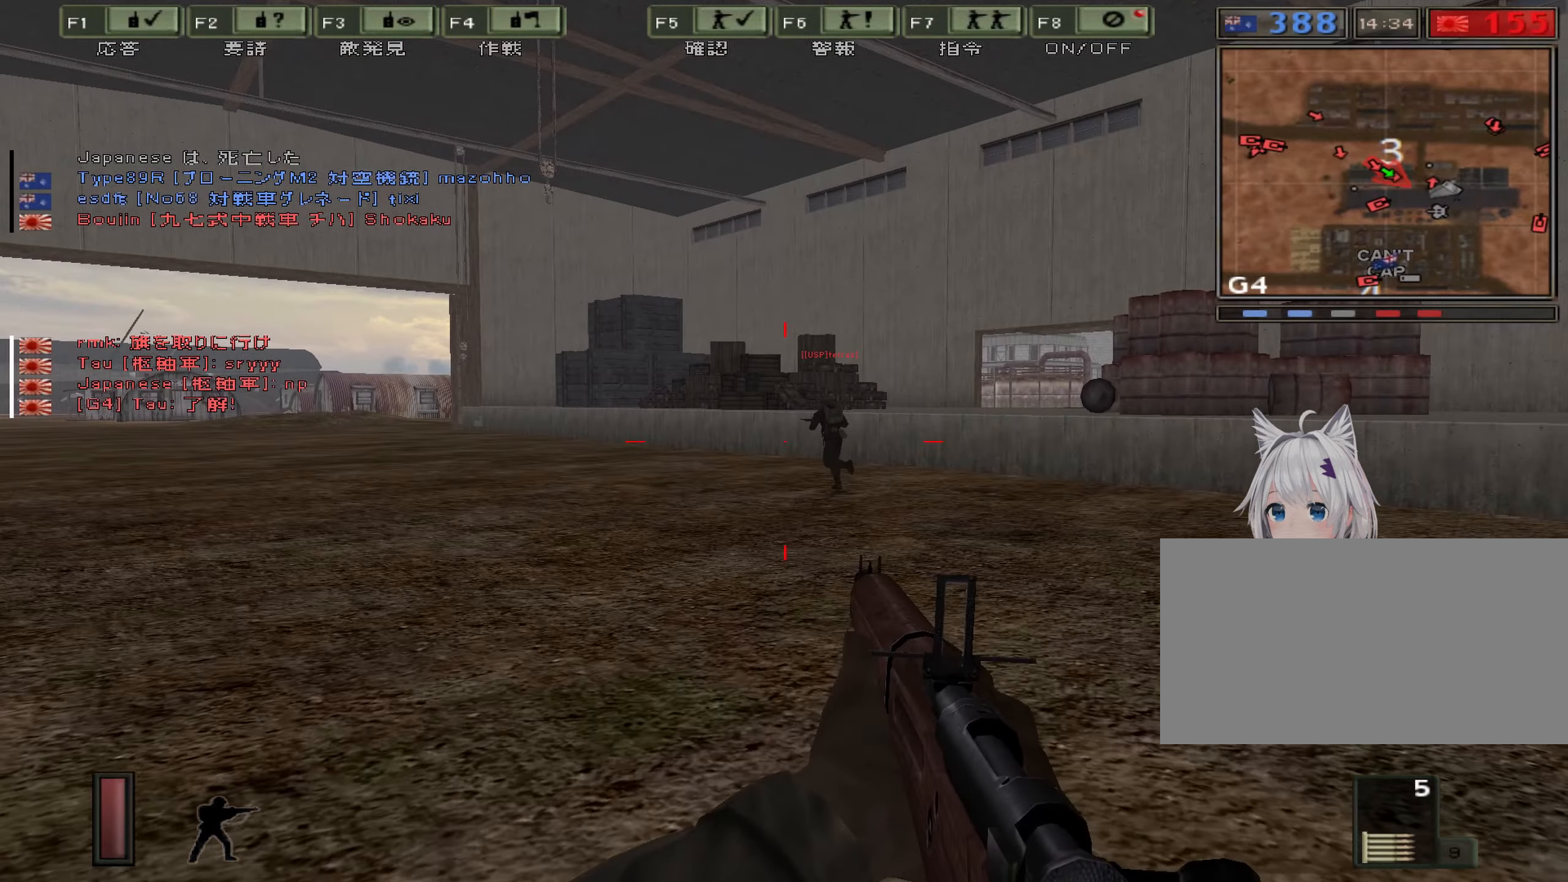
{"keys": ["w"], "events": []}
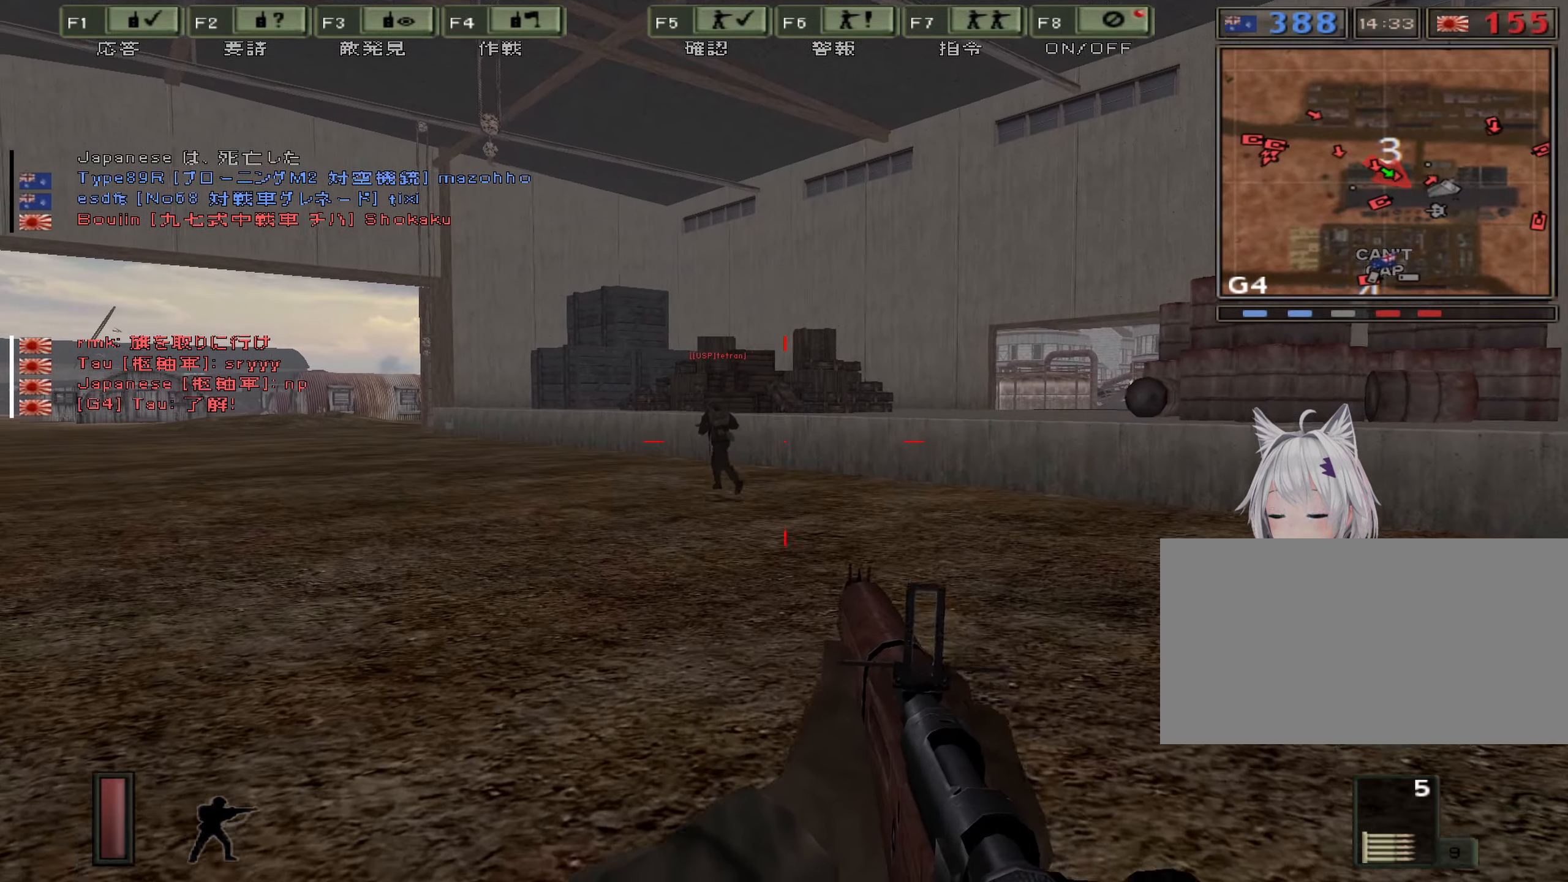
{"keys": ["d", "w"], "events": [[266, "d", "down"]]}
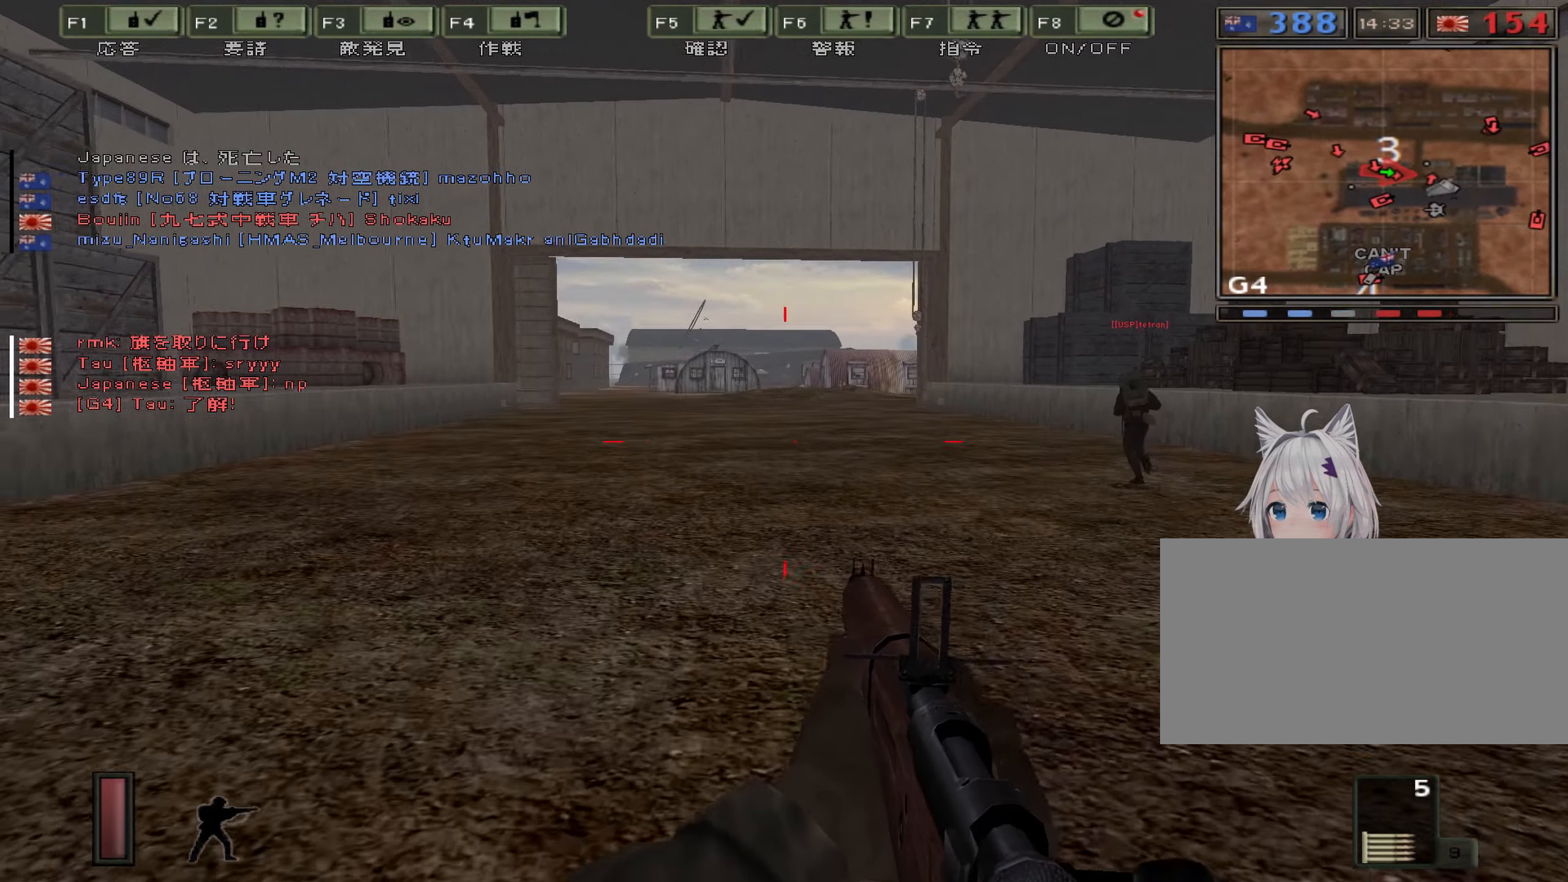
{"keys": ["d", "w"], "events": []}
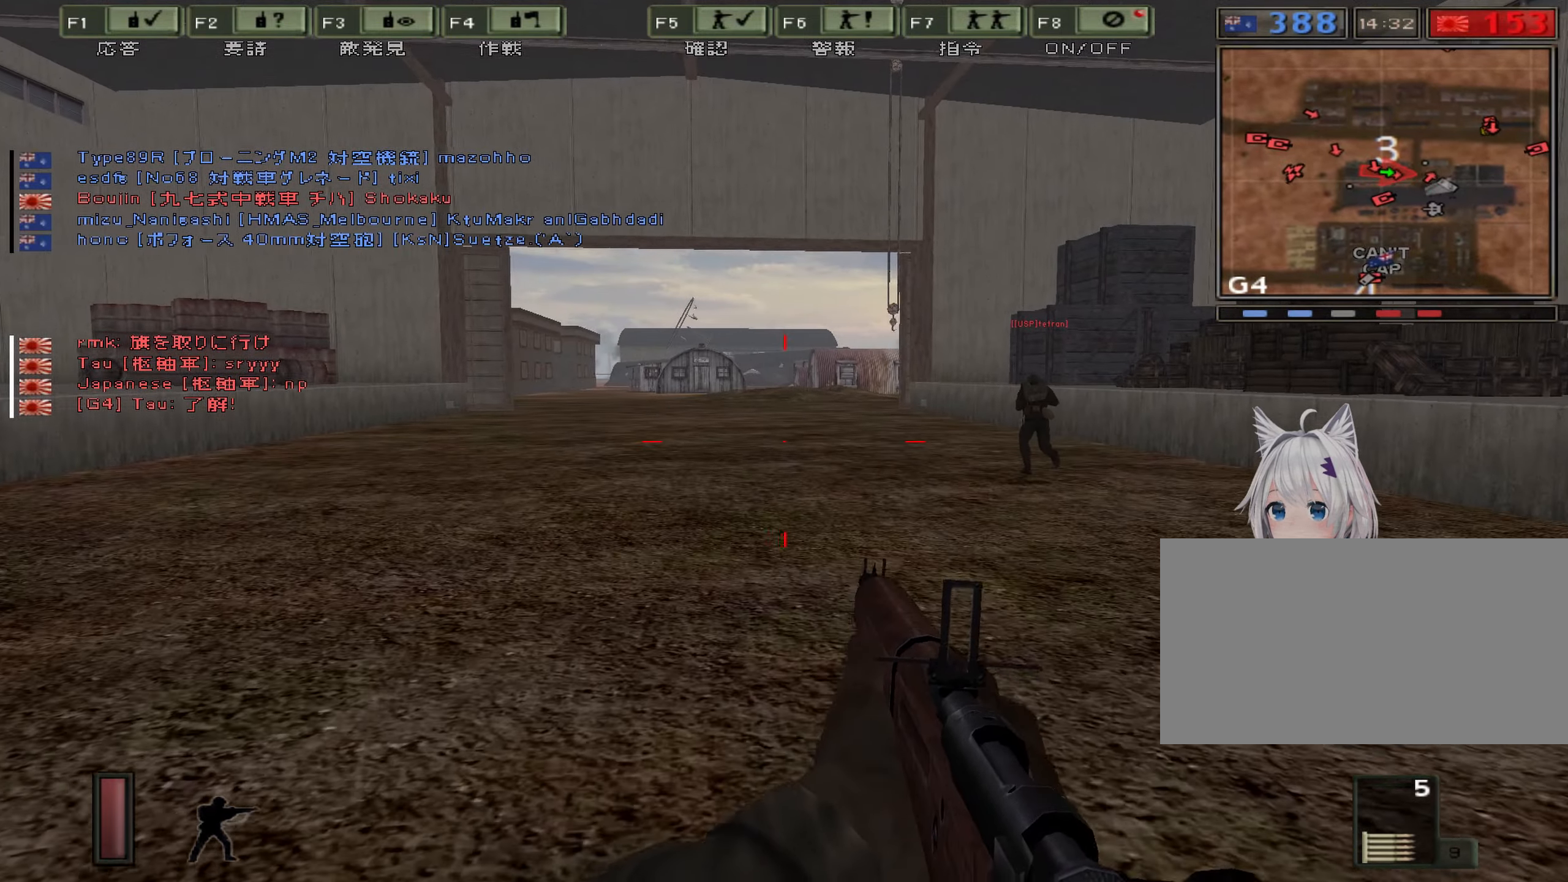
{"keys": ["d", "w"], "events": []}
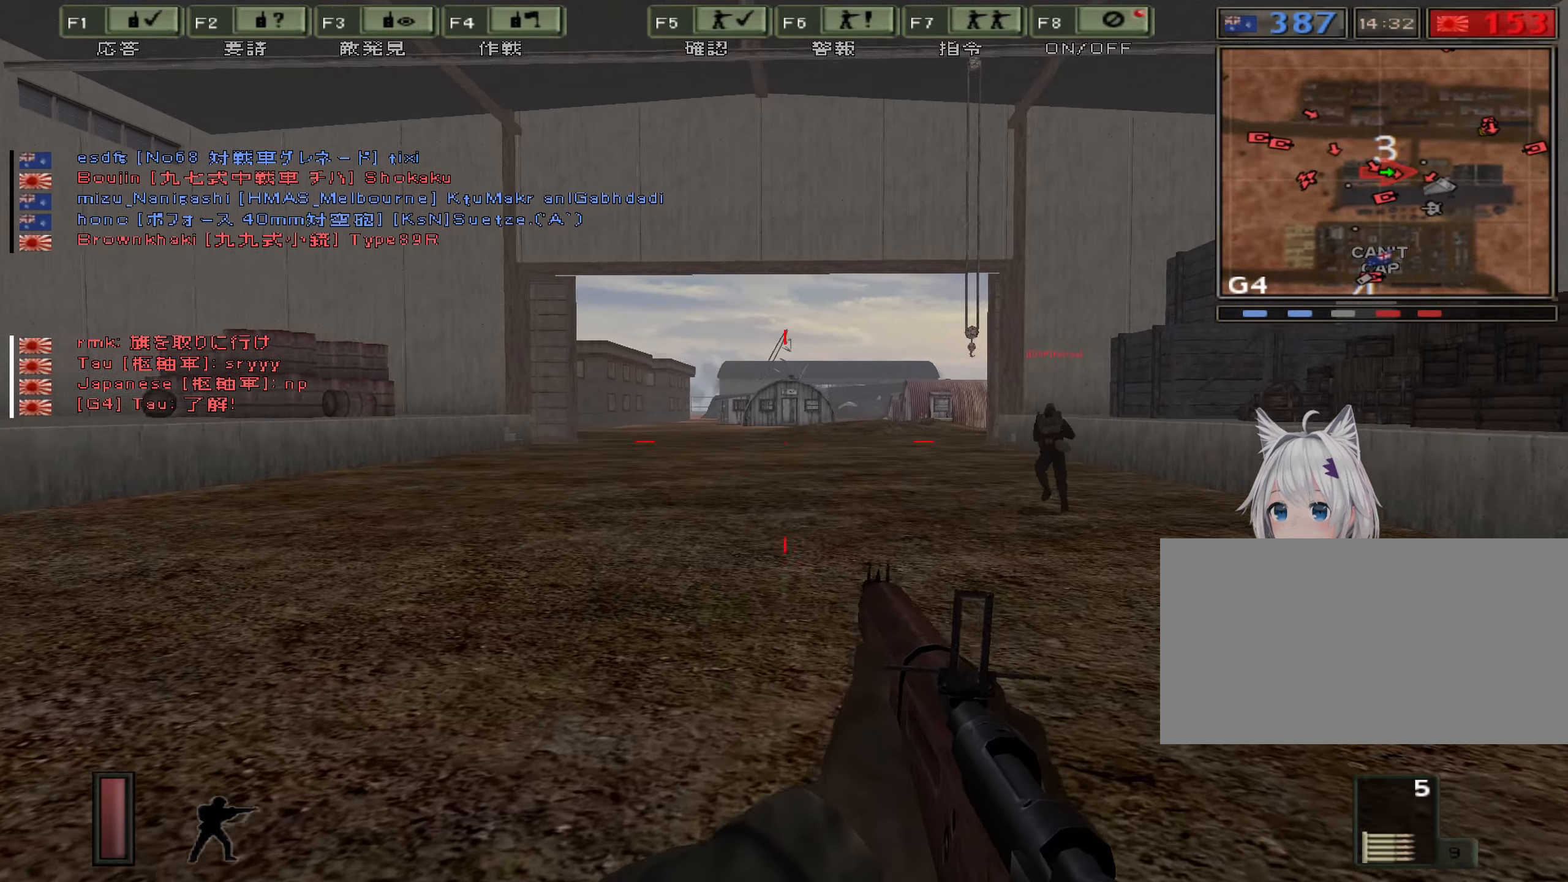
{"keys": ["d", "w"], "events": []}
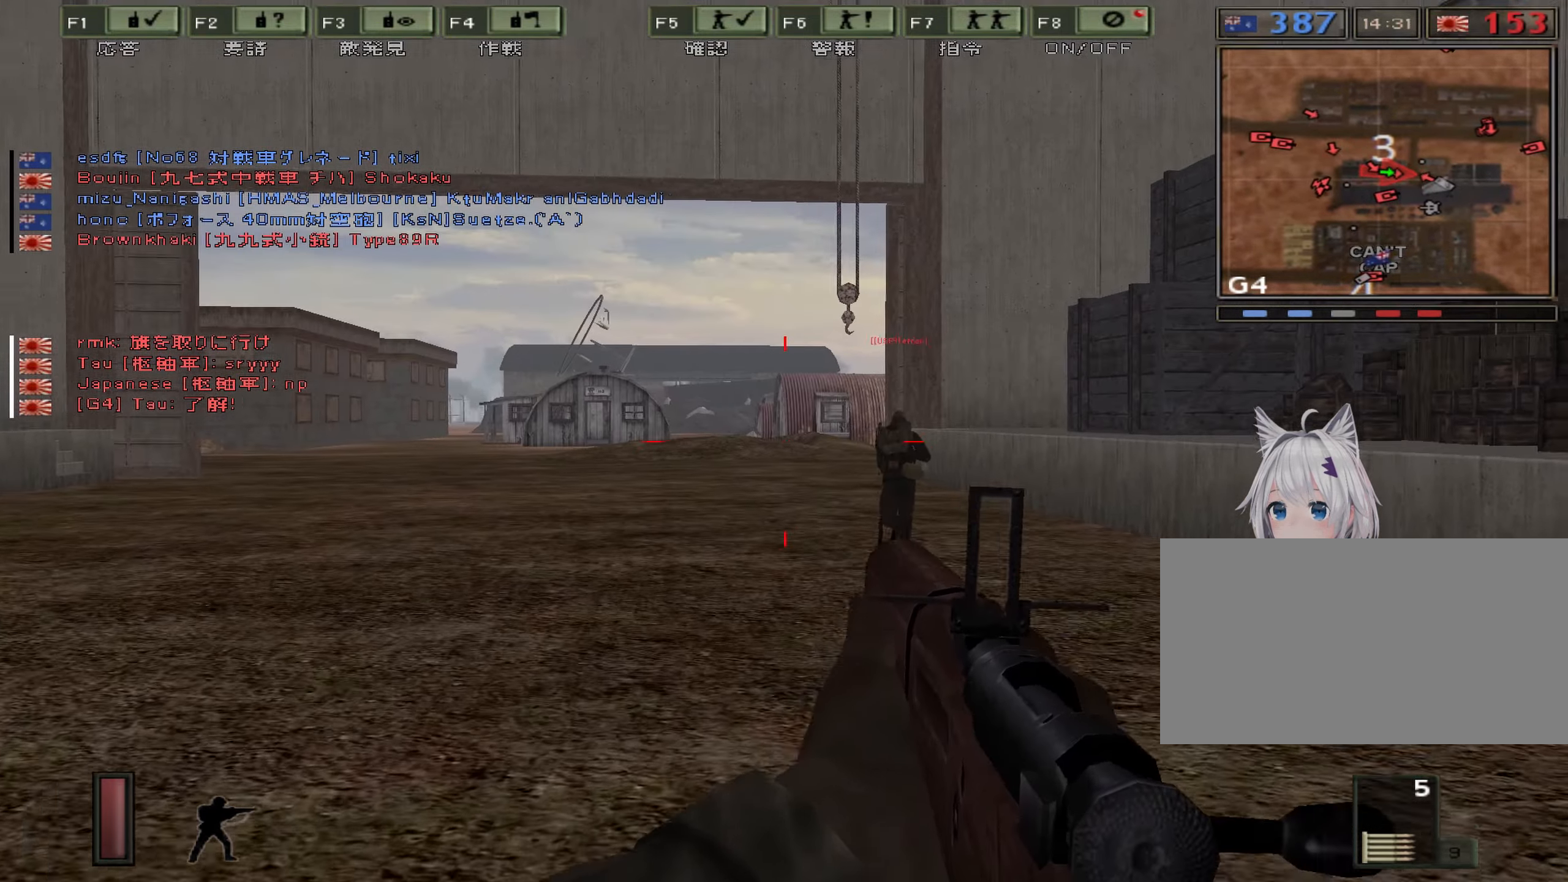
{"keys": ["d", "w"], "events": []}
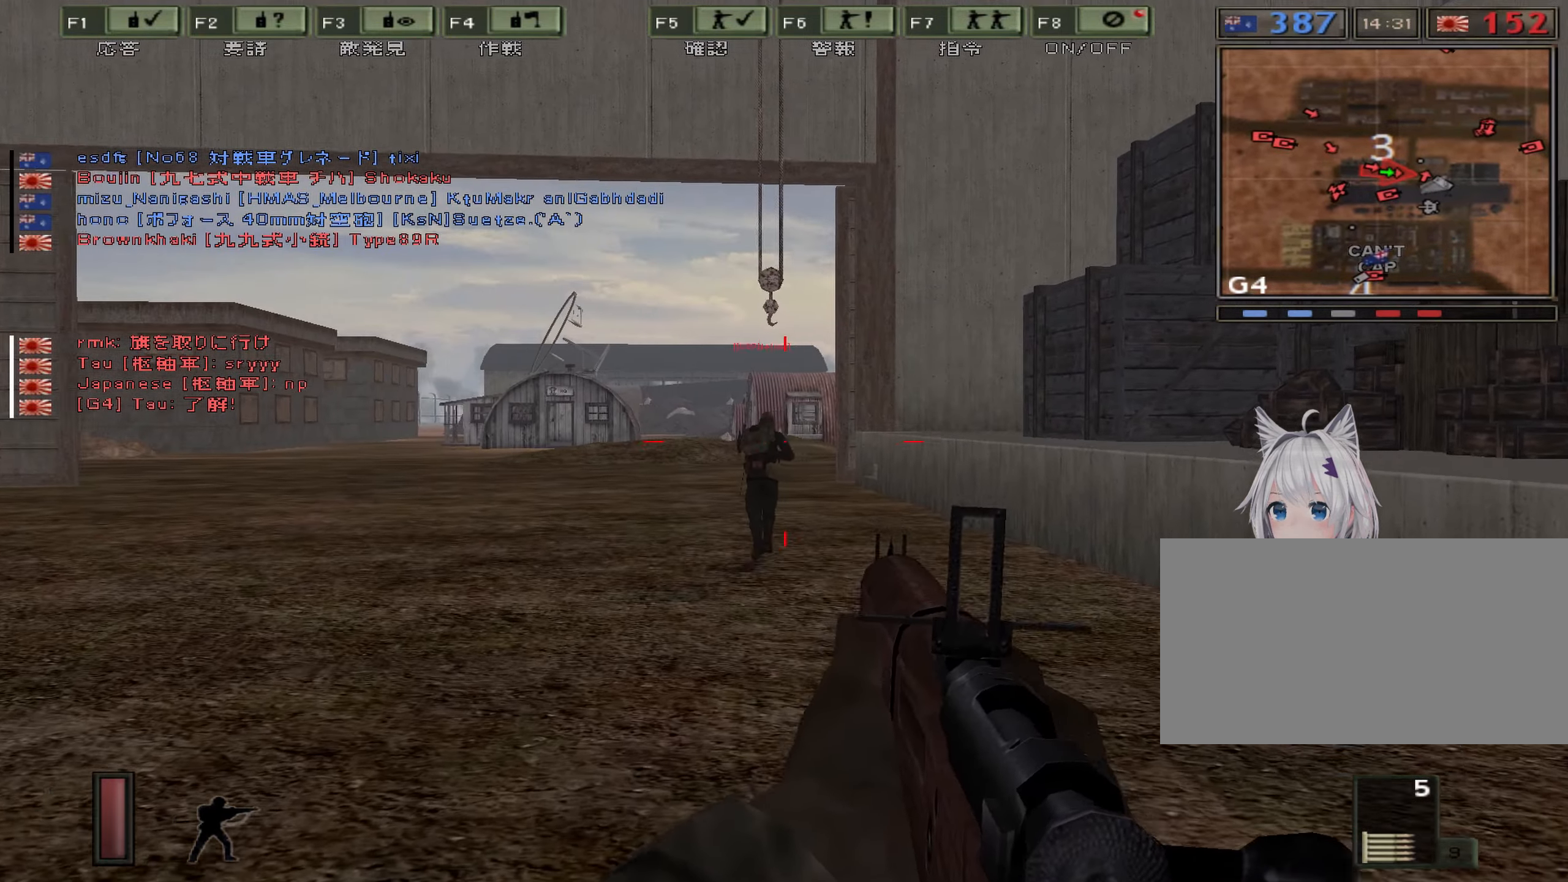
{"keys": ["d", "w"], "events": []}
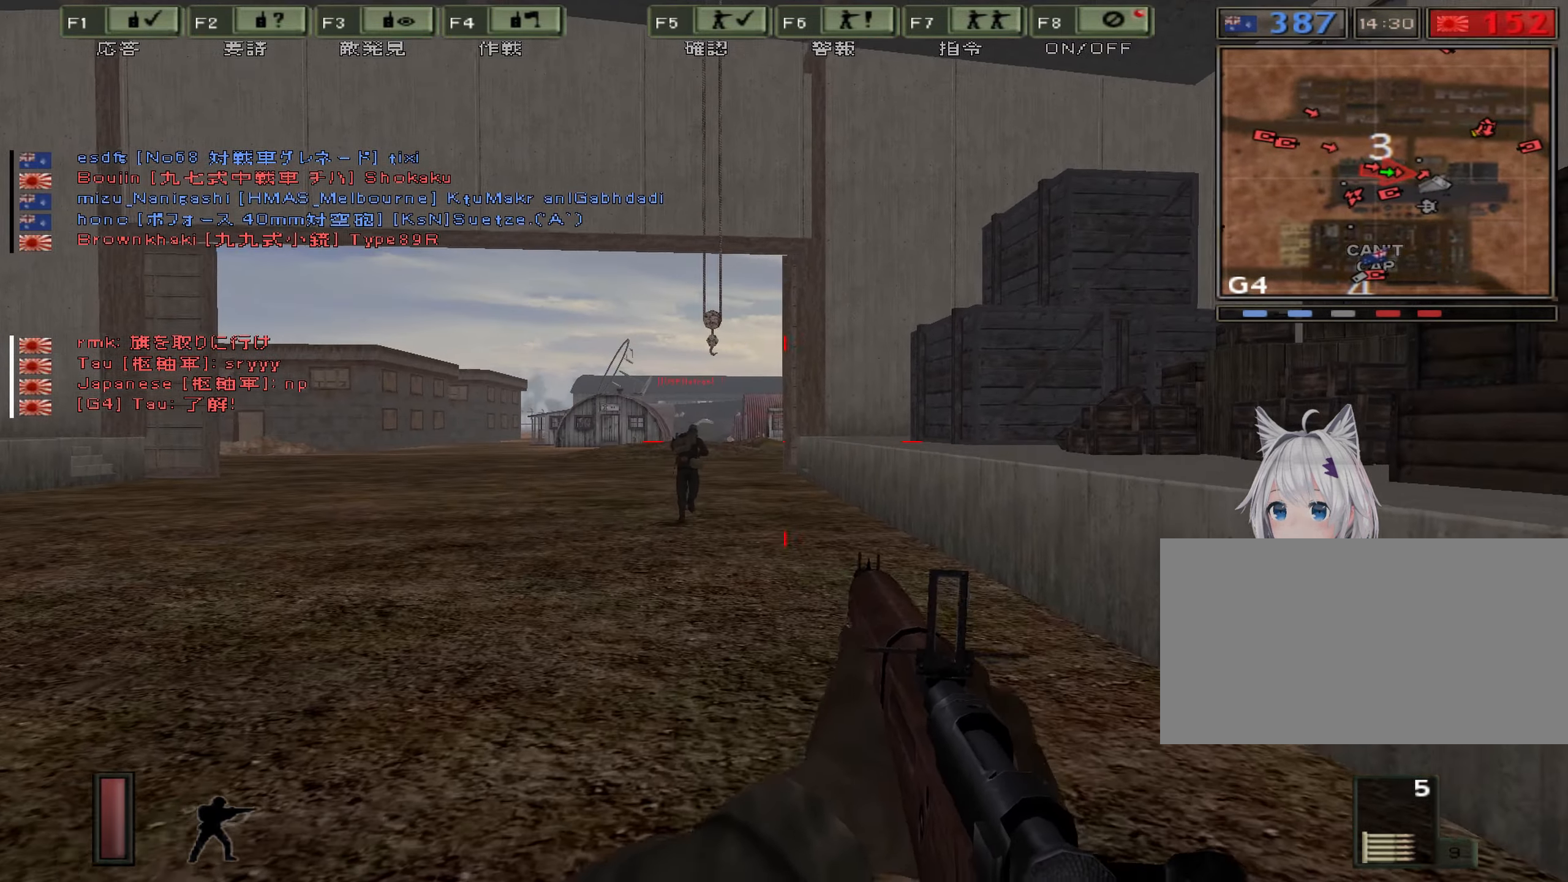
{"keys": ["w"], "events": [[200, "d", "up"]]}
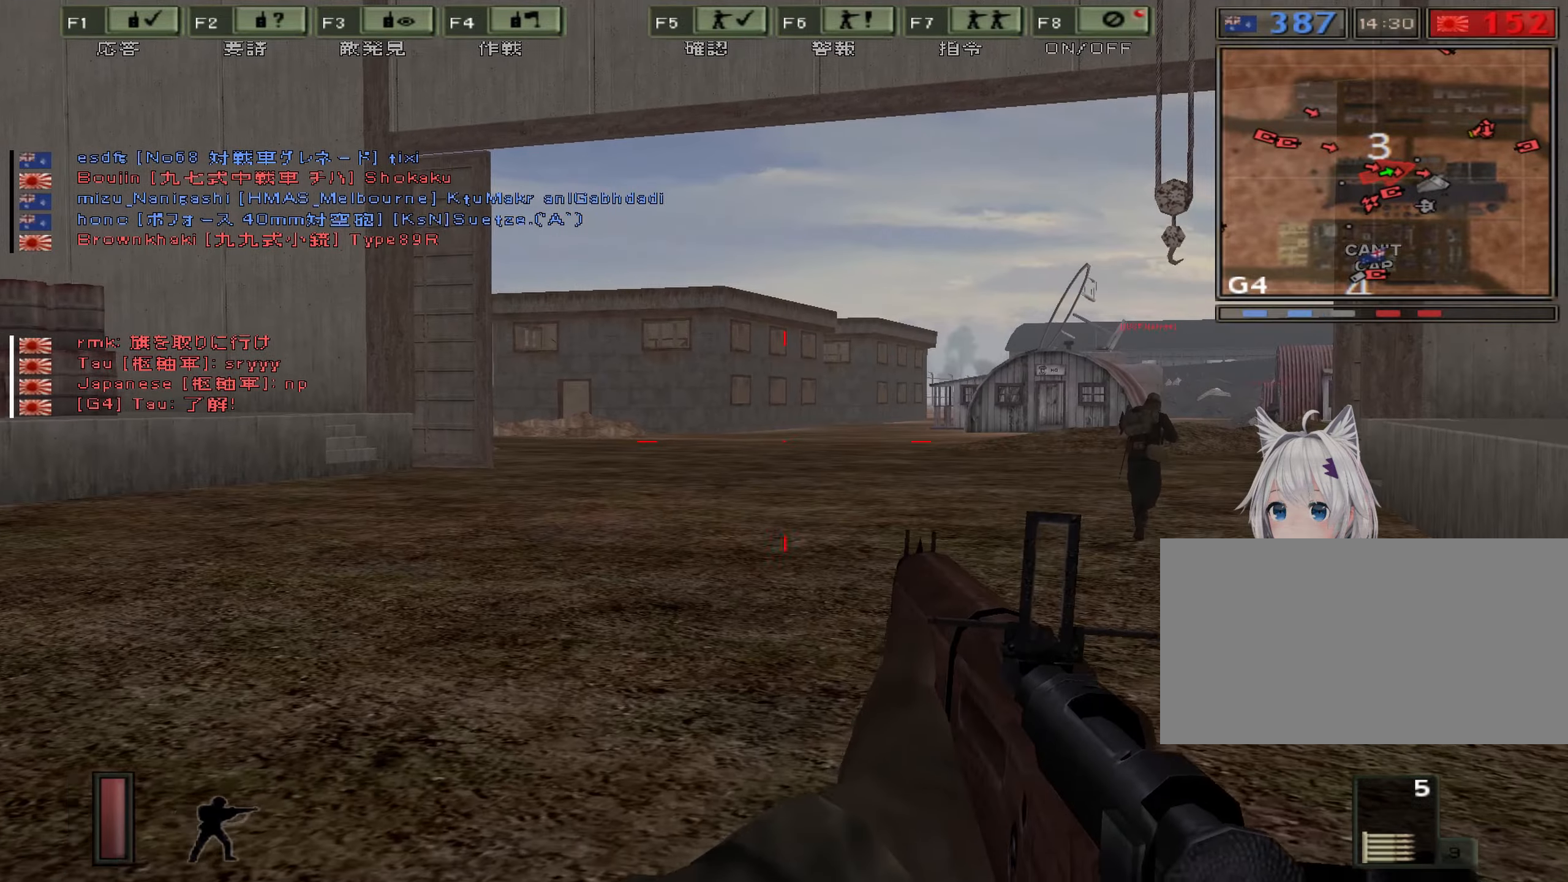
{"keys": ["w"], "events": []}
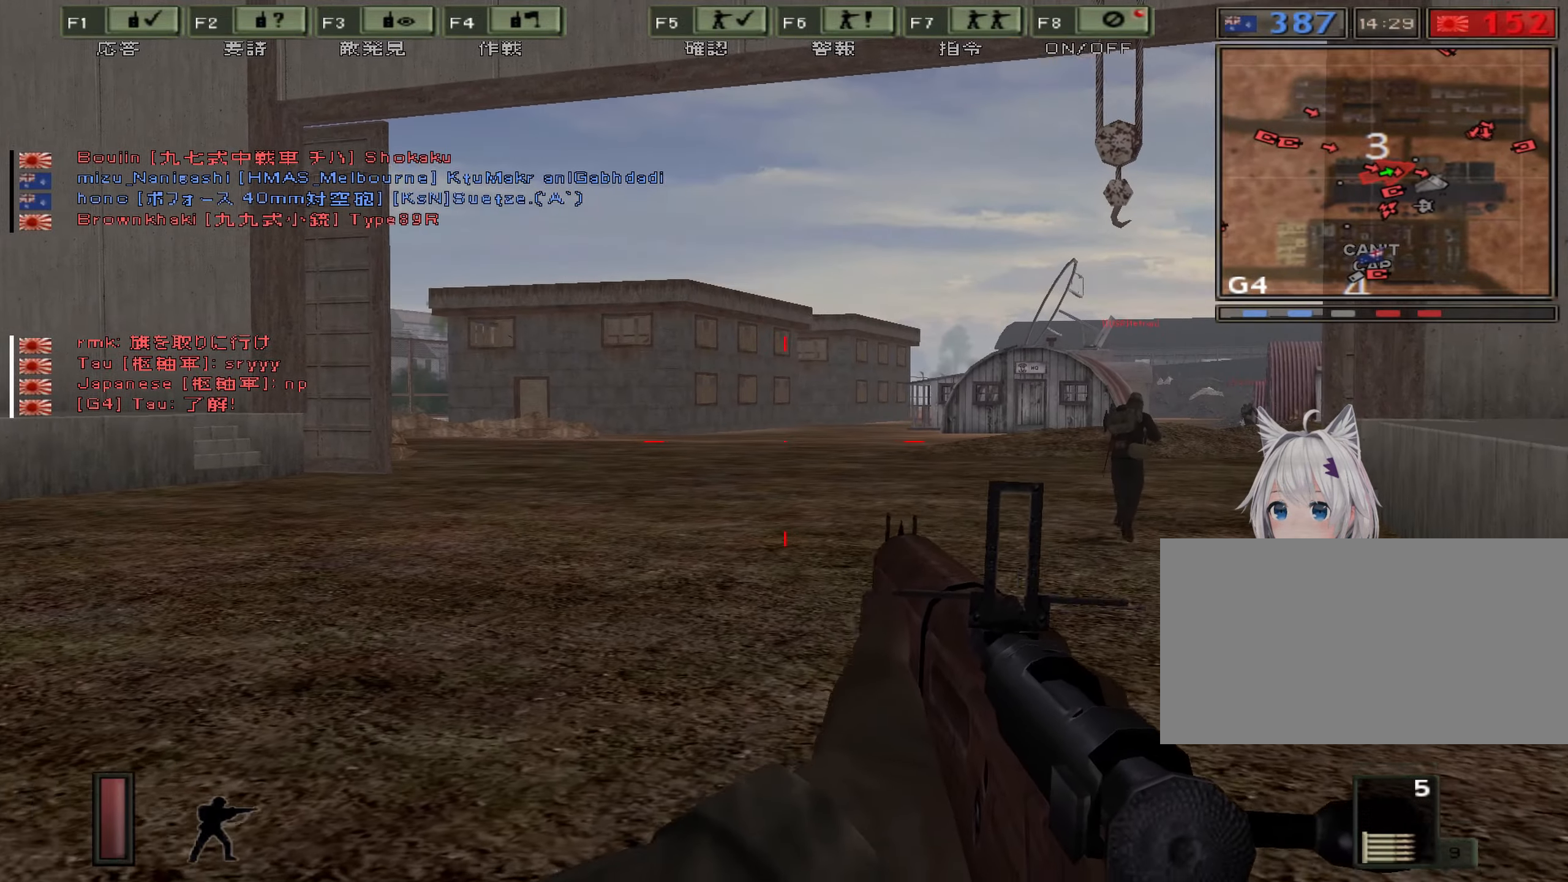
{"keys": ["w"], "events": []}
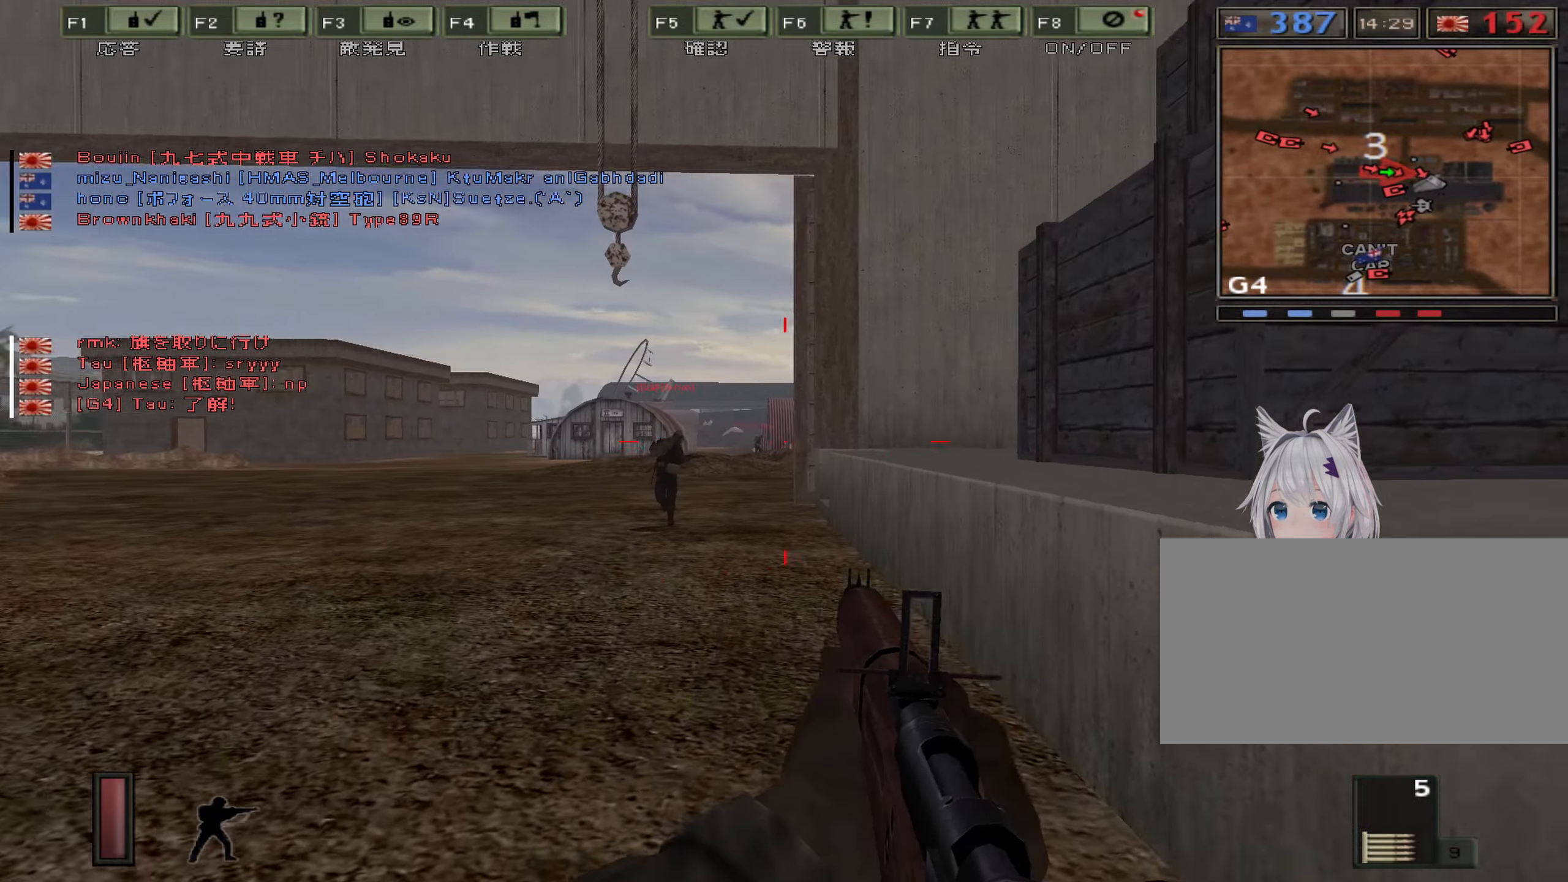
{"keys": ["a", "ctrl"], "events": [[117, "ctrl", "down"], [233, "w", "up"], [350, "a", "down"]]}
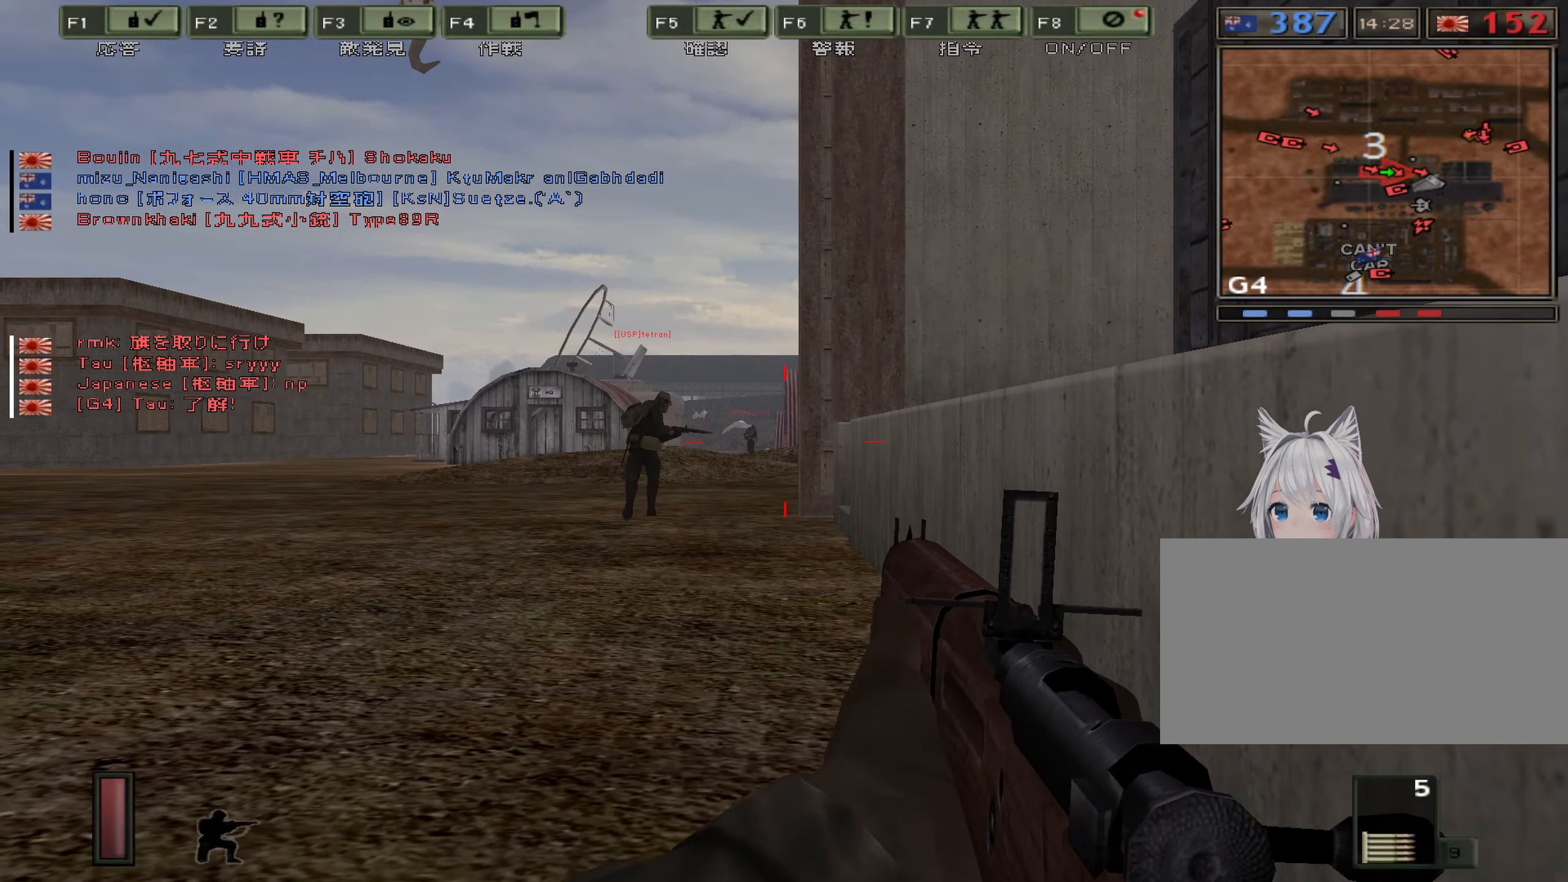
{"keys": ["d"], "events": [[17, "ctrl", "up"], [83, "a", "up"], [150, "d", "down"]]}
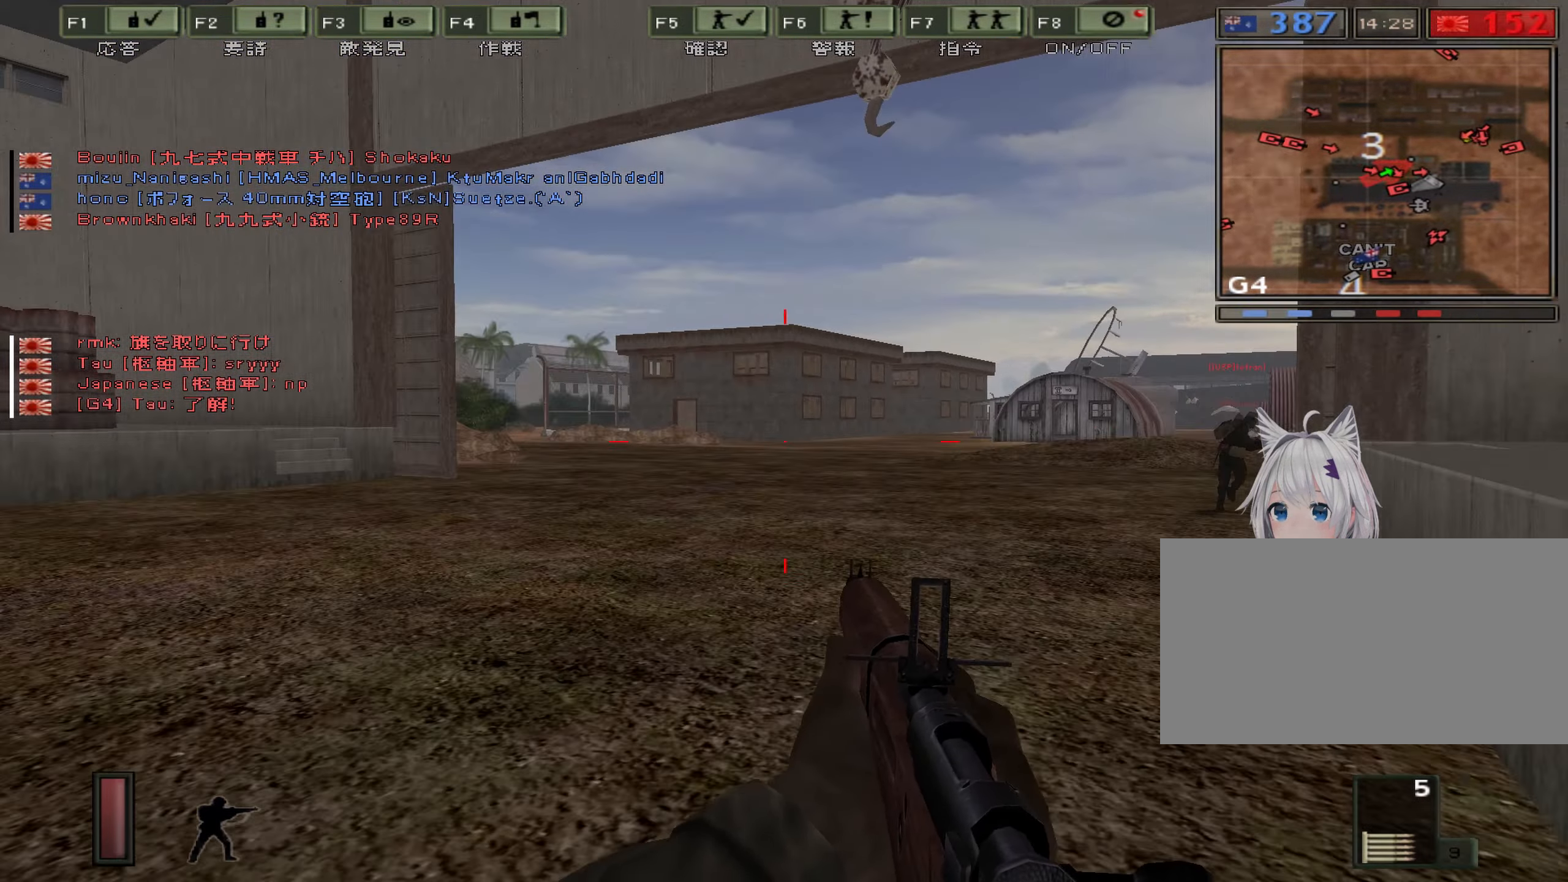
{"keys": ["d"], "events": []}
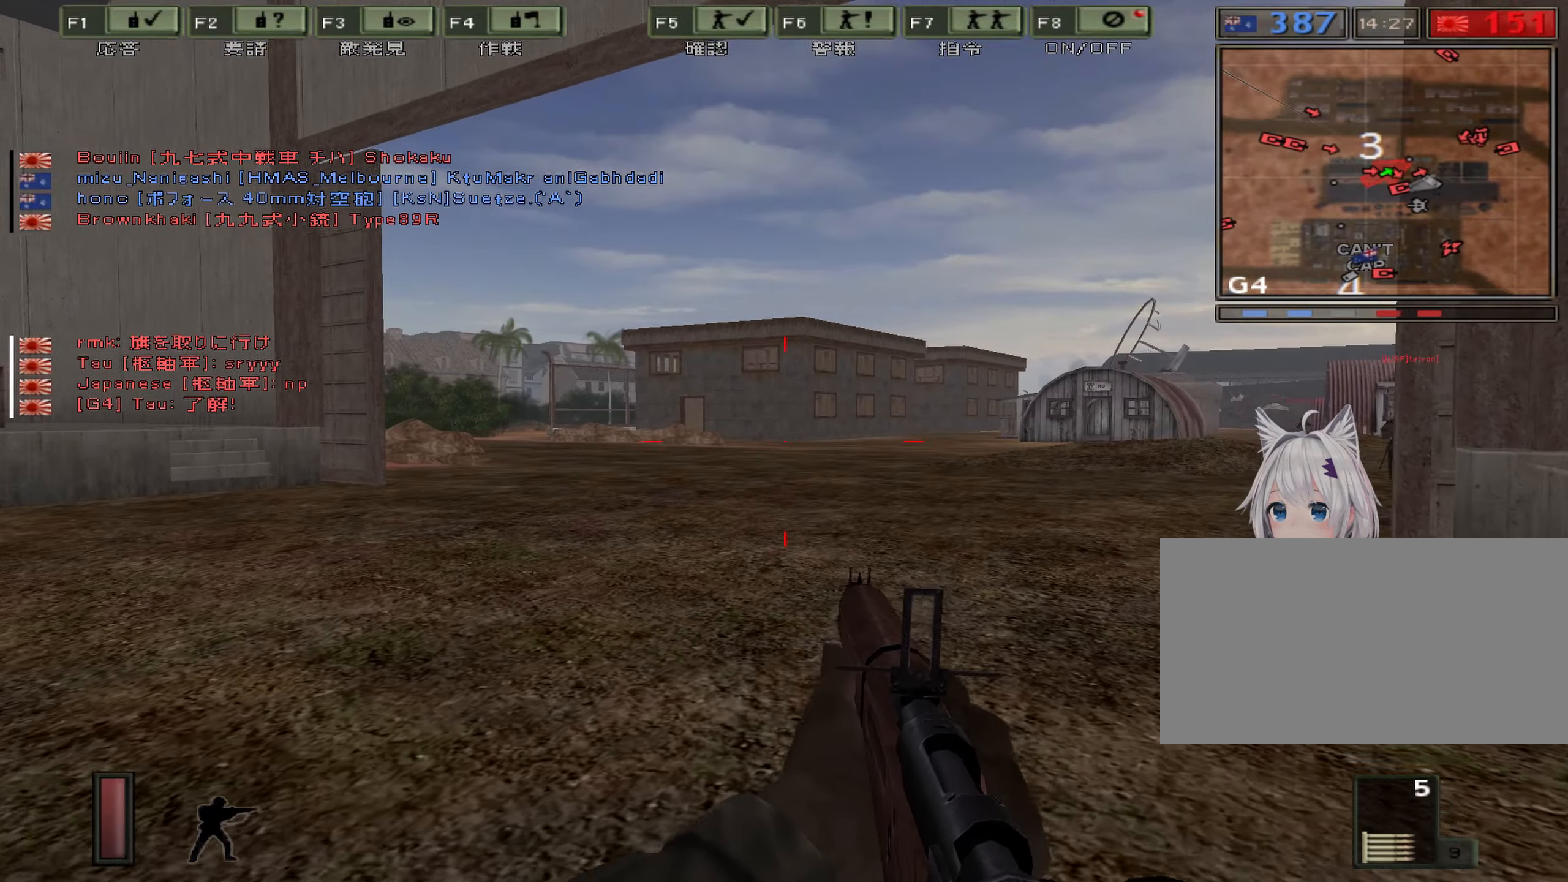
{"keys": ["a"], "events": [[50, "a", "down"], [100, "d", "up"]]}
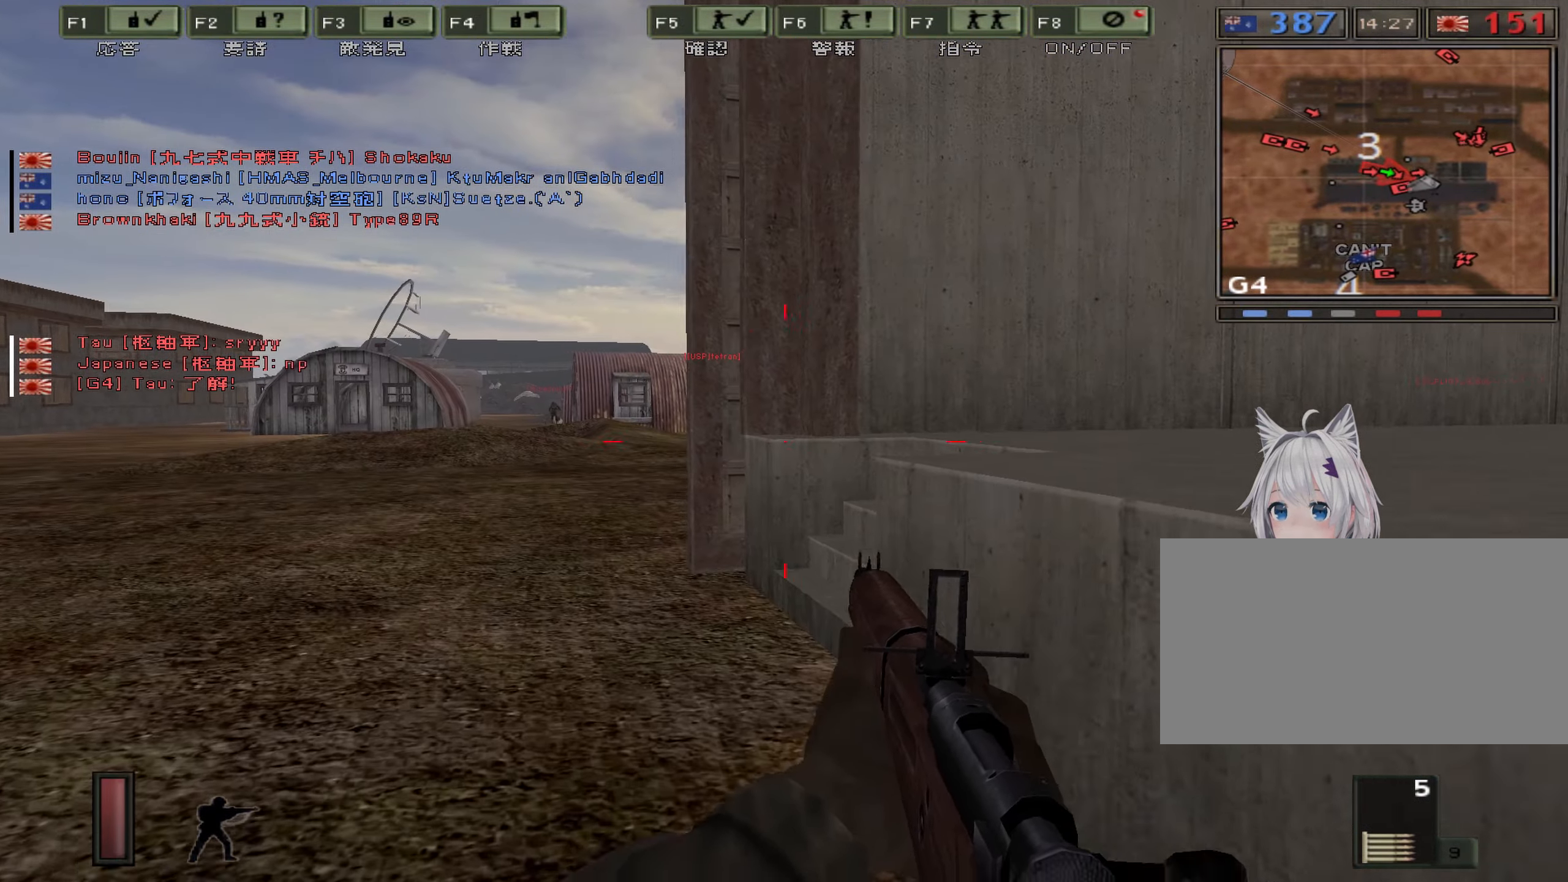
{"keys": ["a"], "events": []}
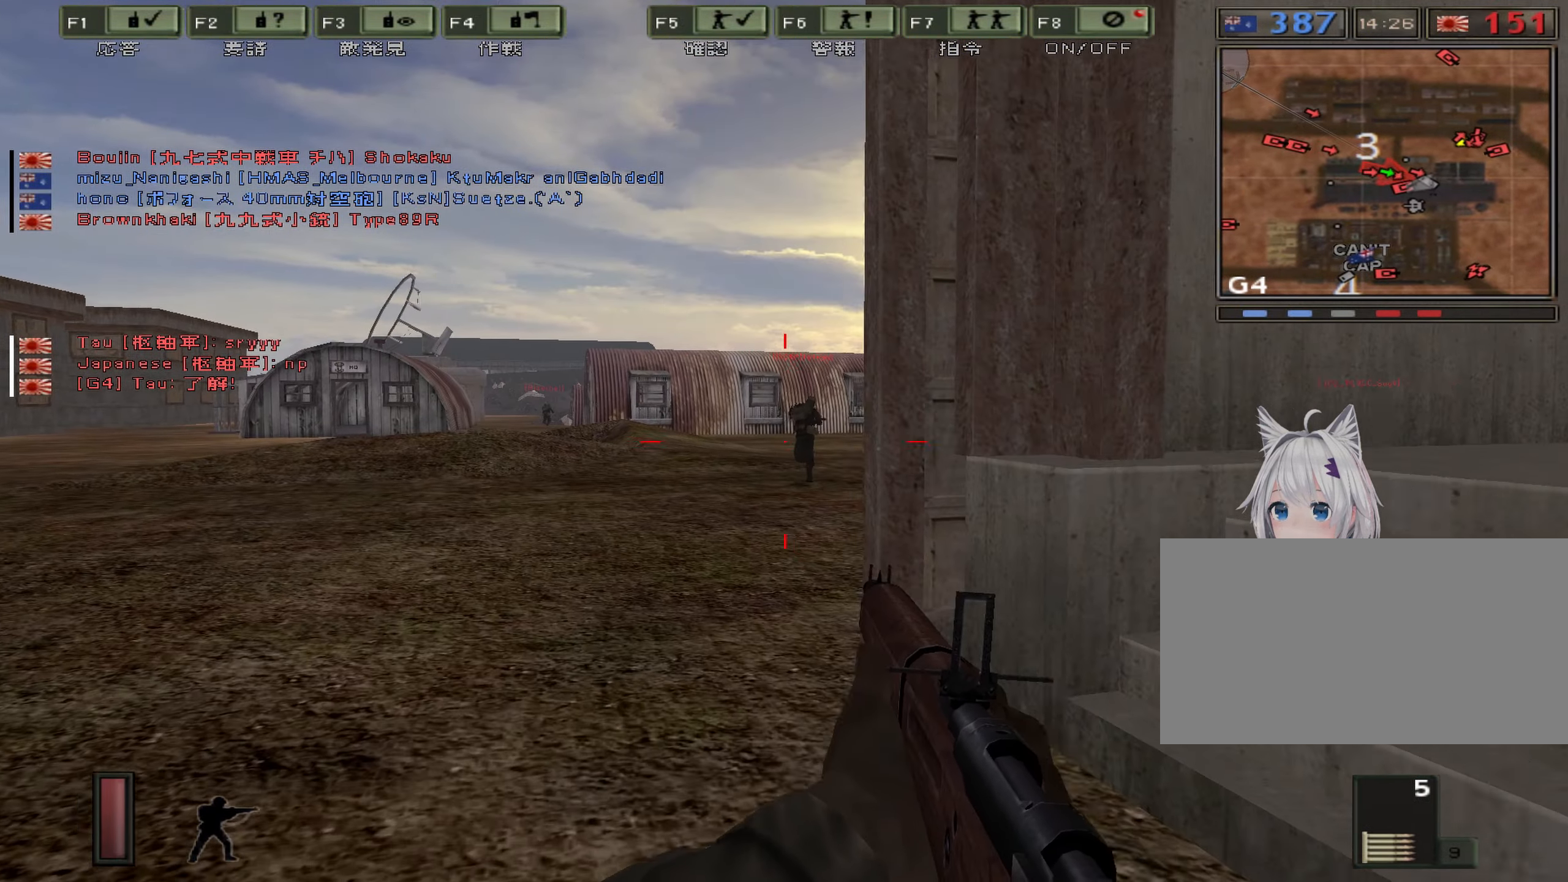
{"keys": ["a"], "events": []}